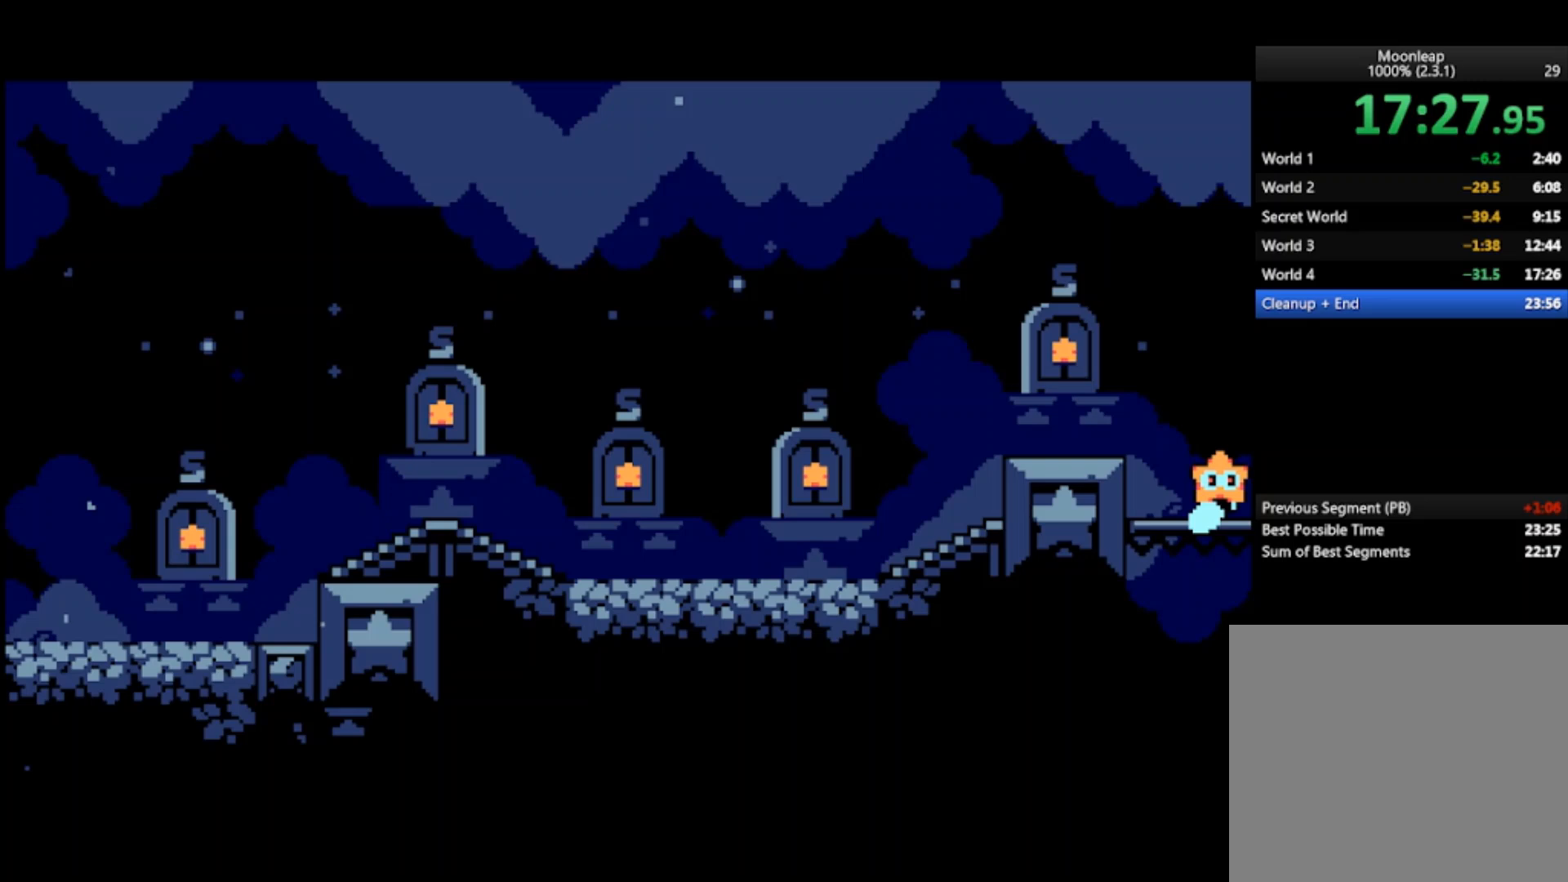
Gameplay with a controller (PlayStation layout); each line is a JSON object with the inputs held at the frame after it. "events" lists button and stick changes between this image and that frame as [ms after this image, input, new state], when the widget could be followed in between. Not read: right_stick.
{"buttons": [], "left_stick": "right", "events": []}
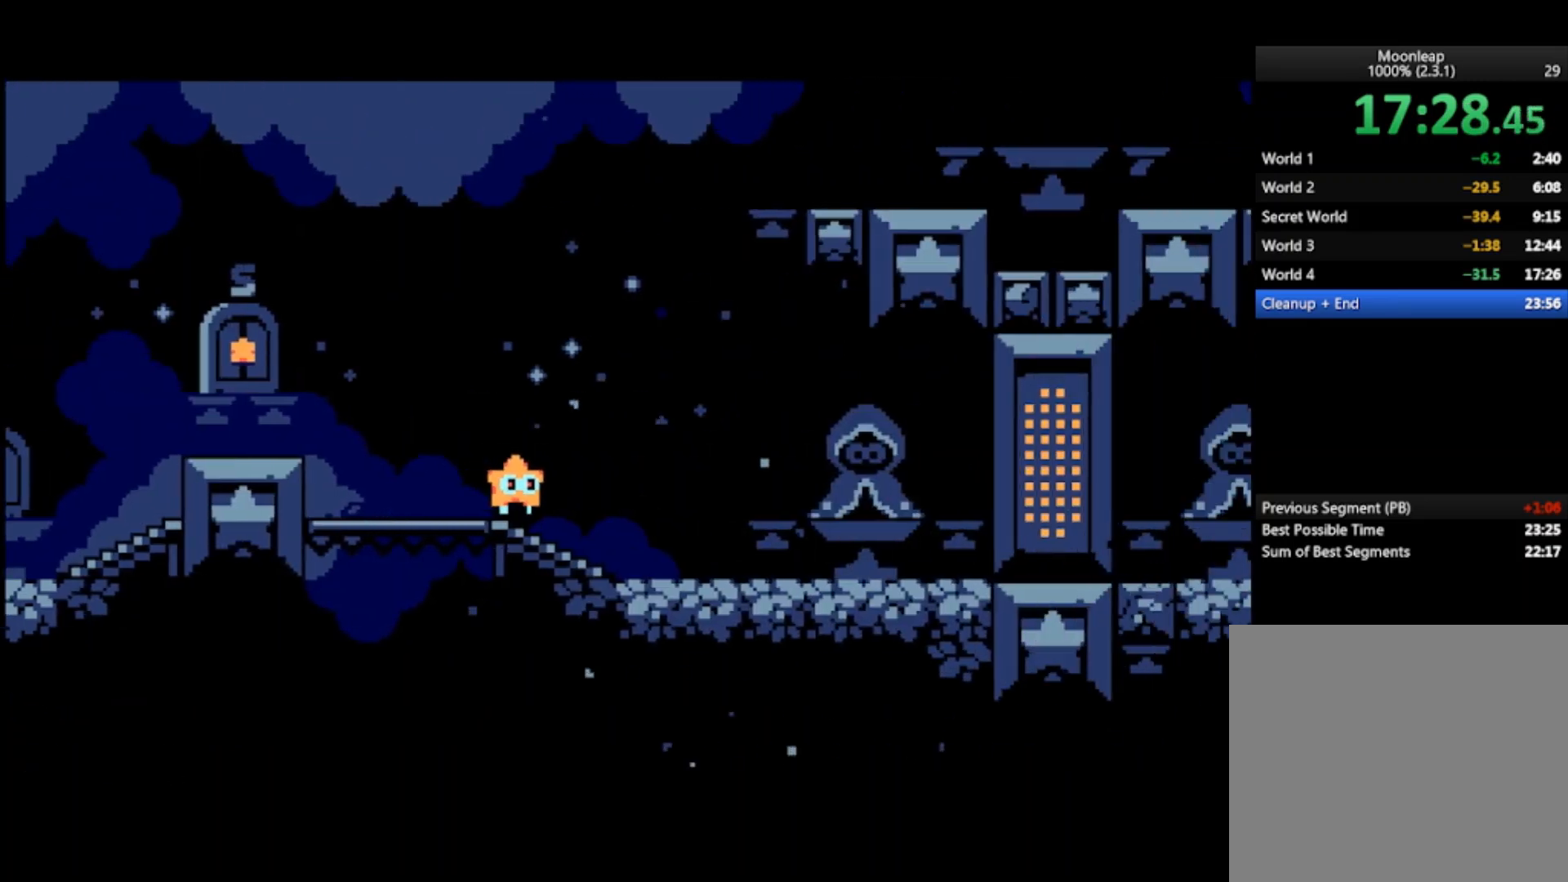
{"buttons": [], "left_stick": "right", "events": []}
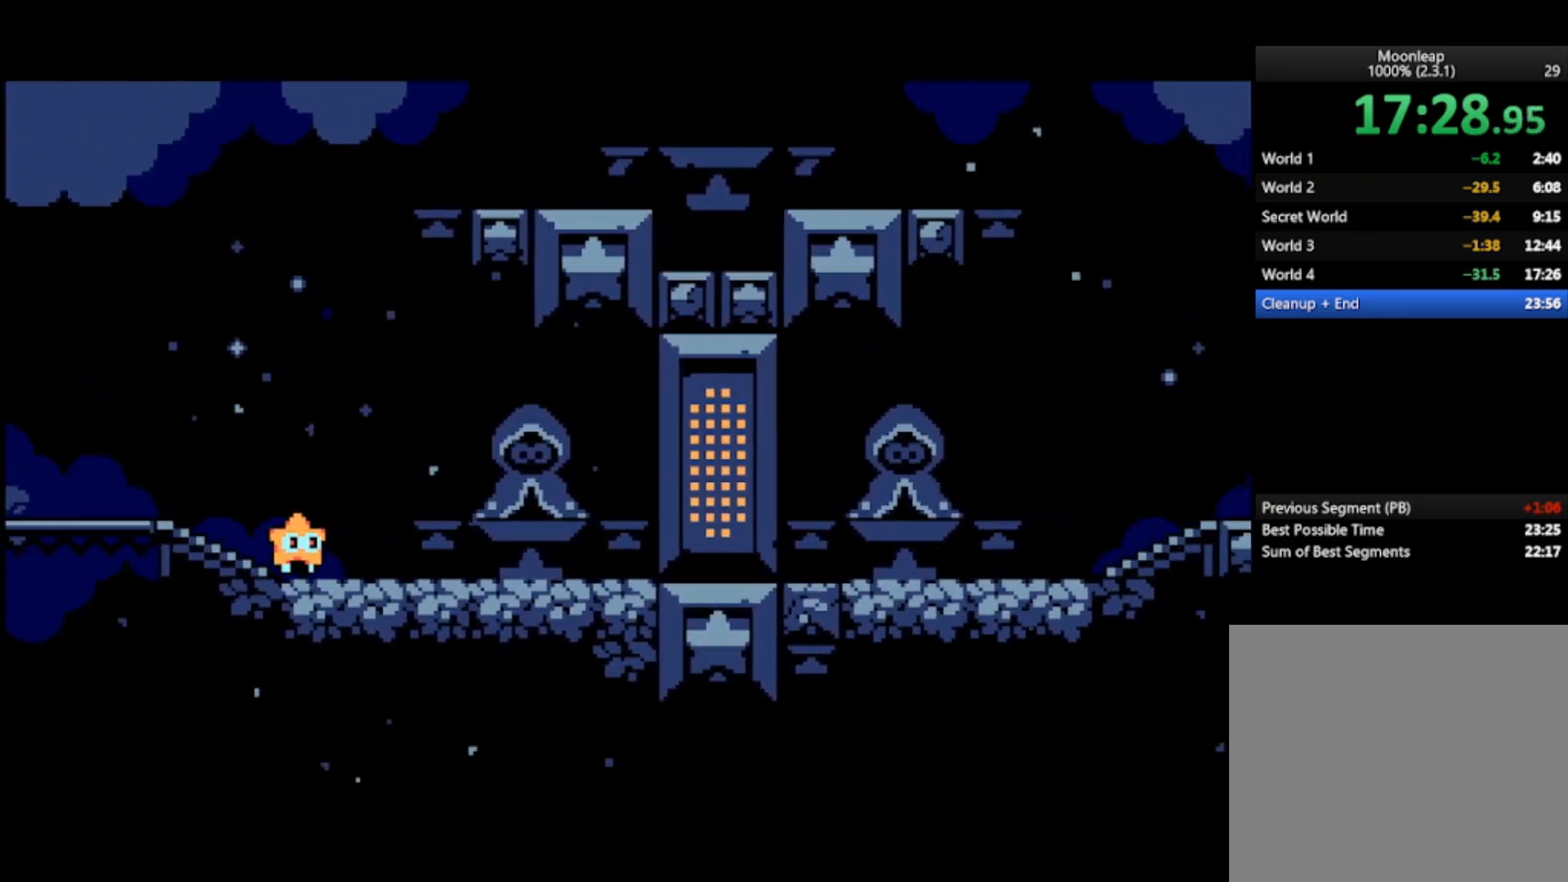
{"buttons": [], "left_stick": "right", "events": []}
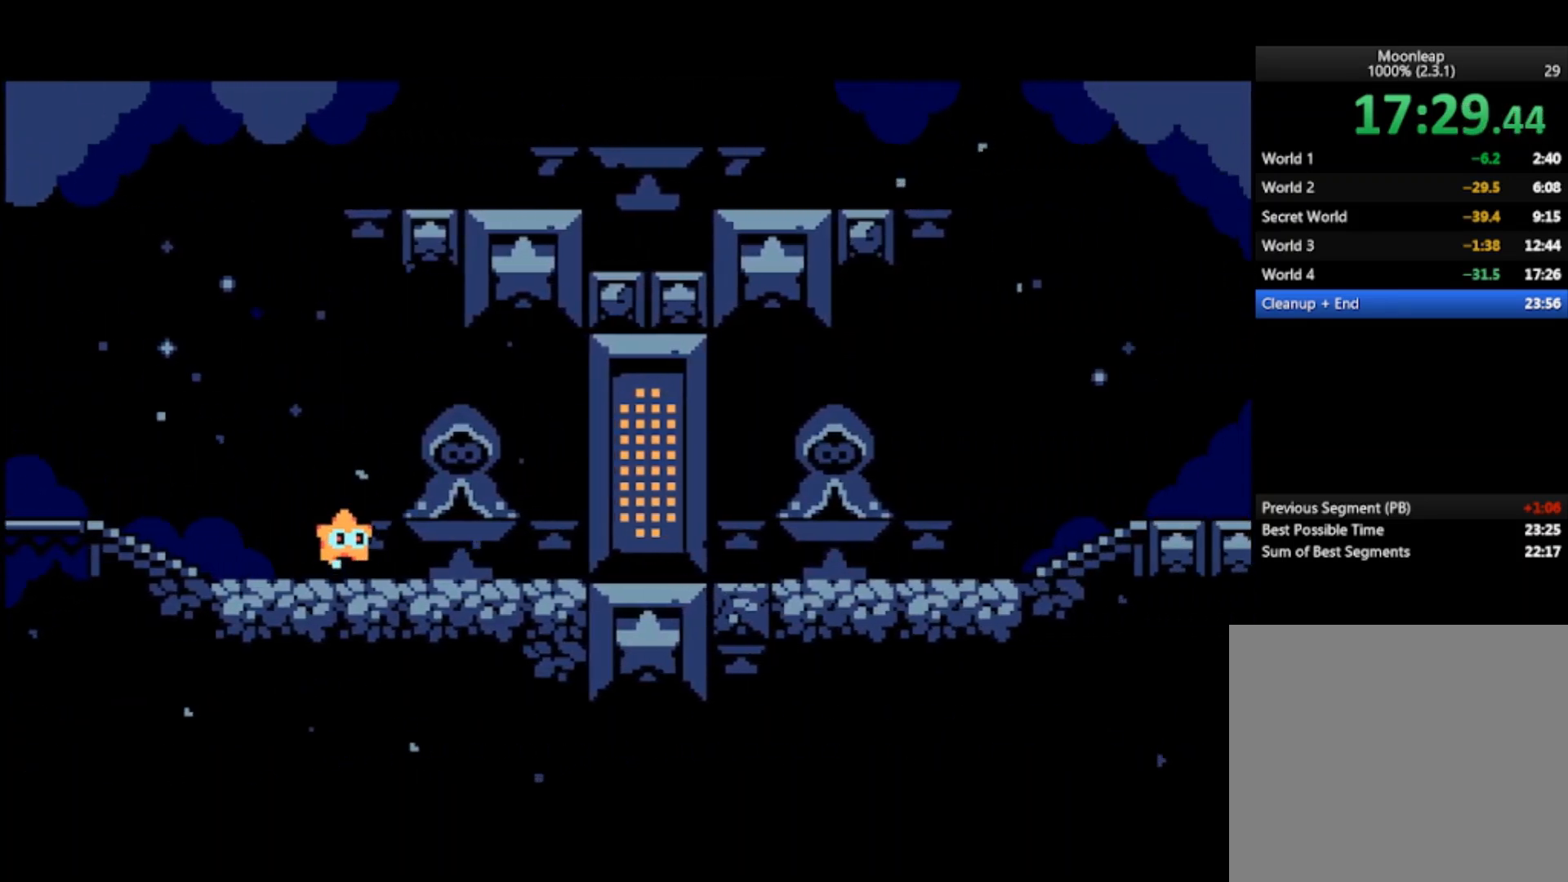
{"buttons": [], "left_stick": "right", "events": []}
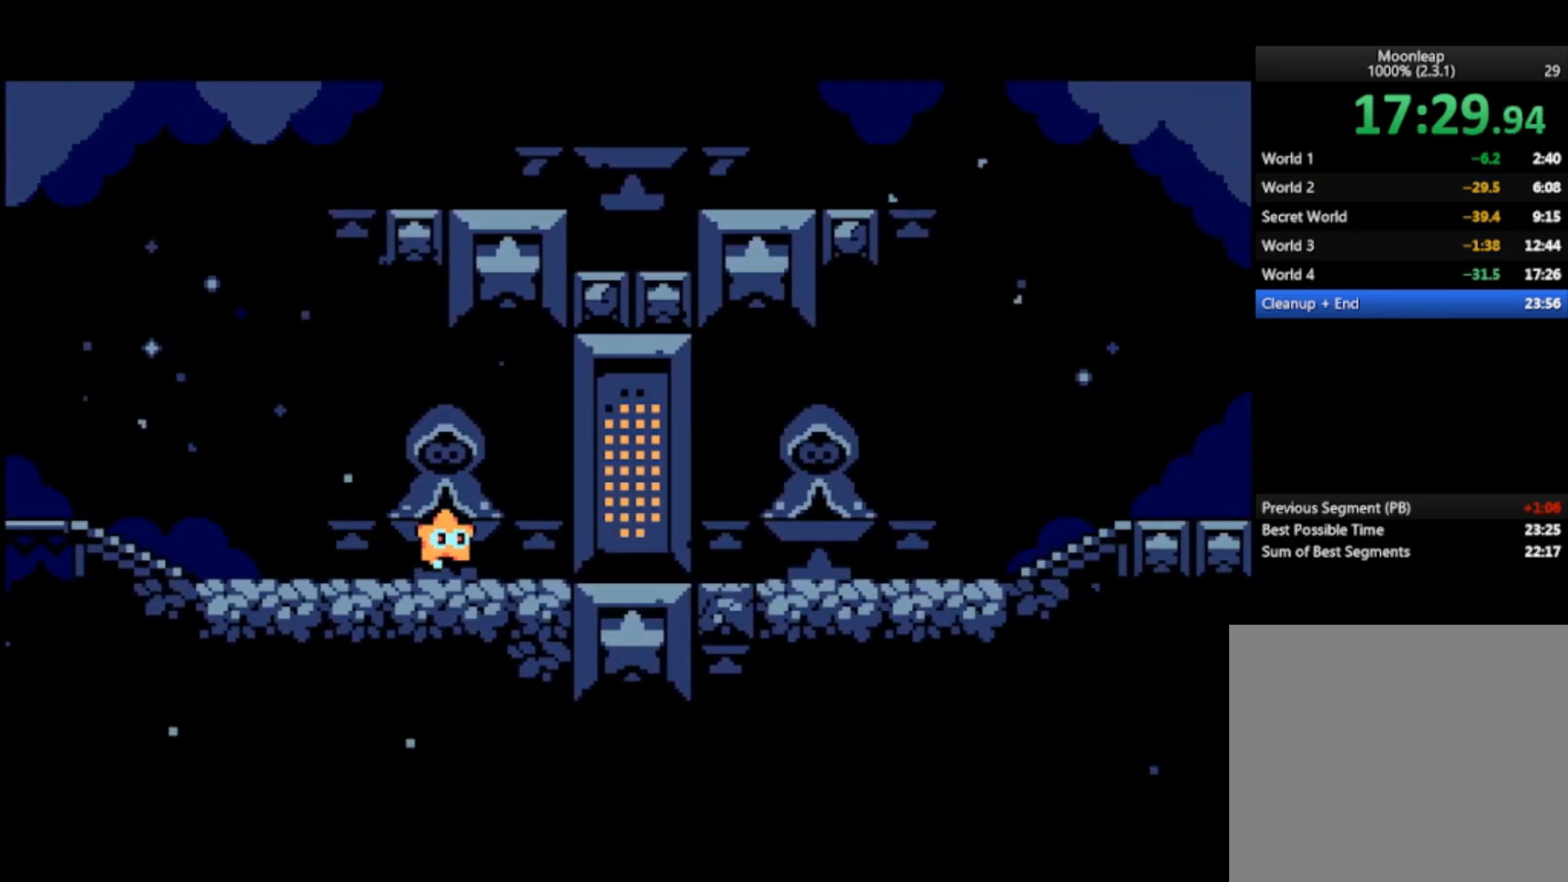
{"buttons": [], "left_stick": "right", "events": []}
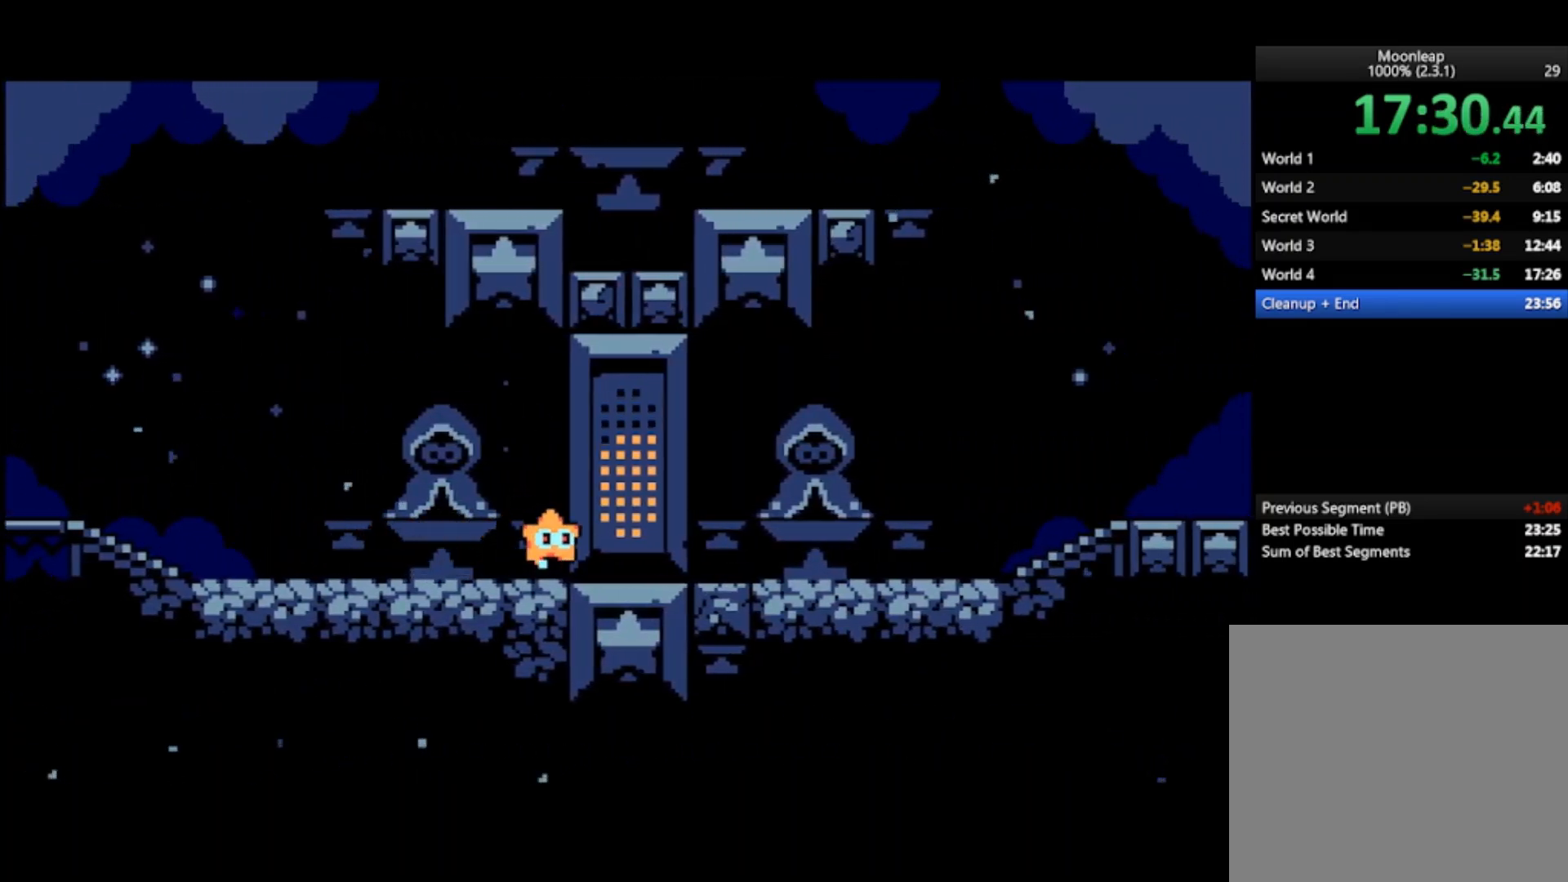
{"buttons": [], "left_stick": "right", "events": []}
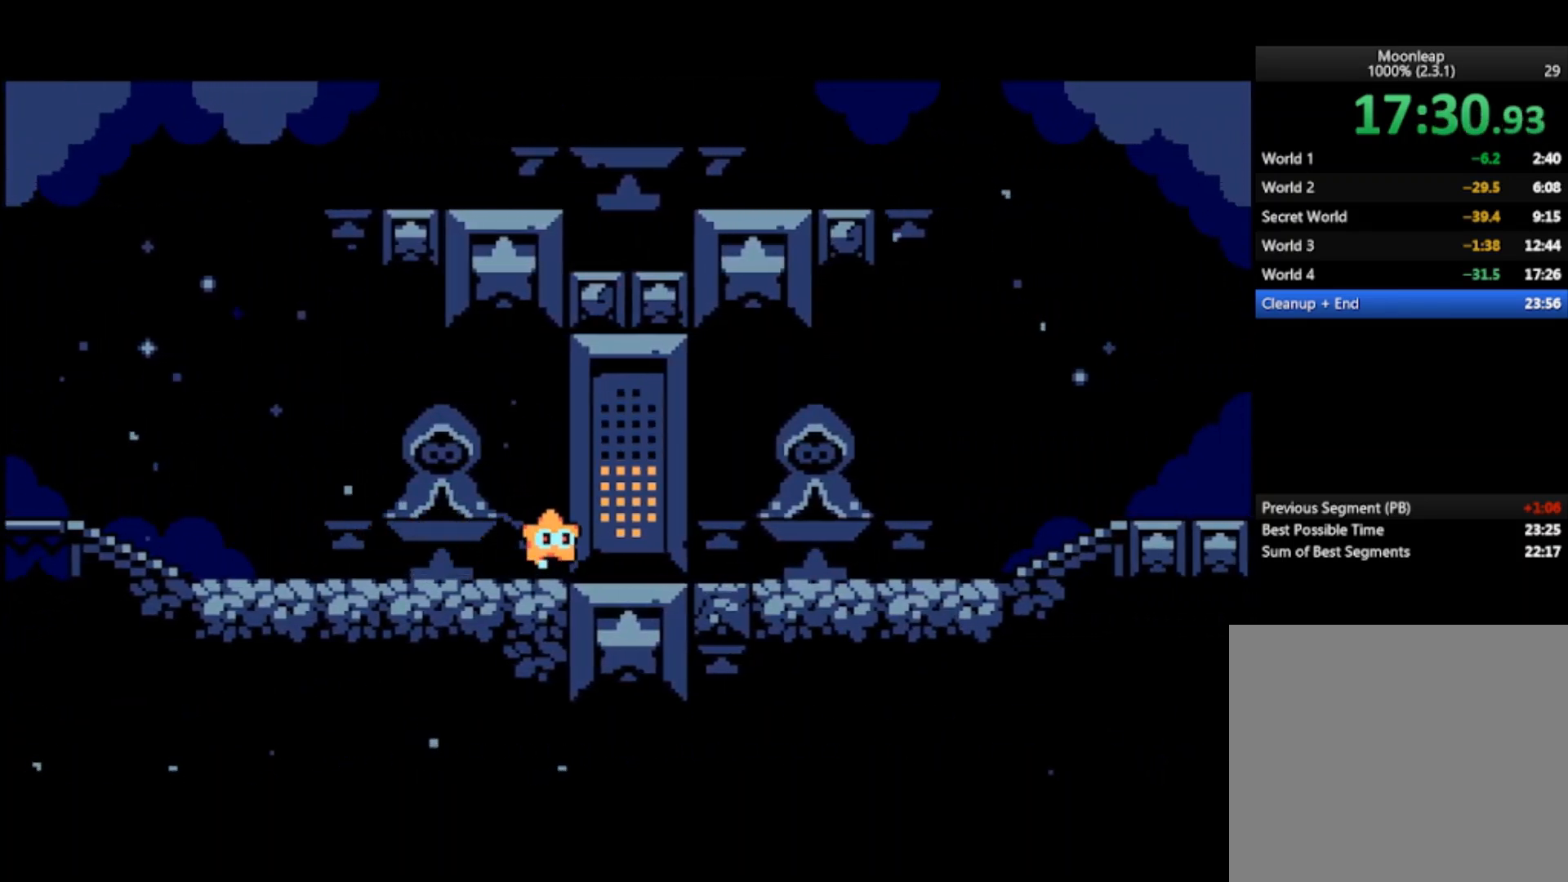
{"buttons": [], "left_stick": "right", "events": []}
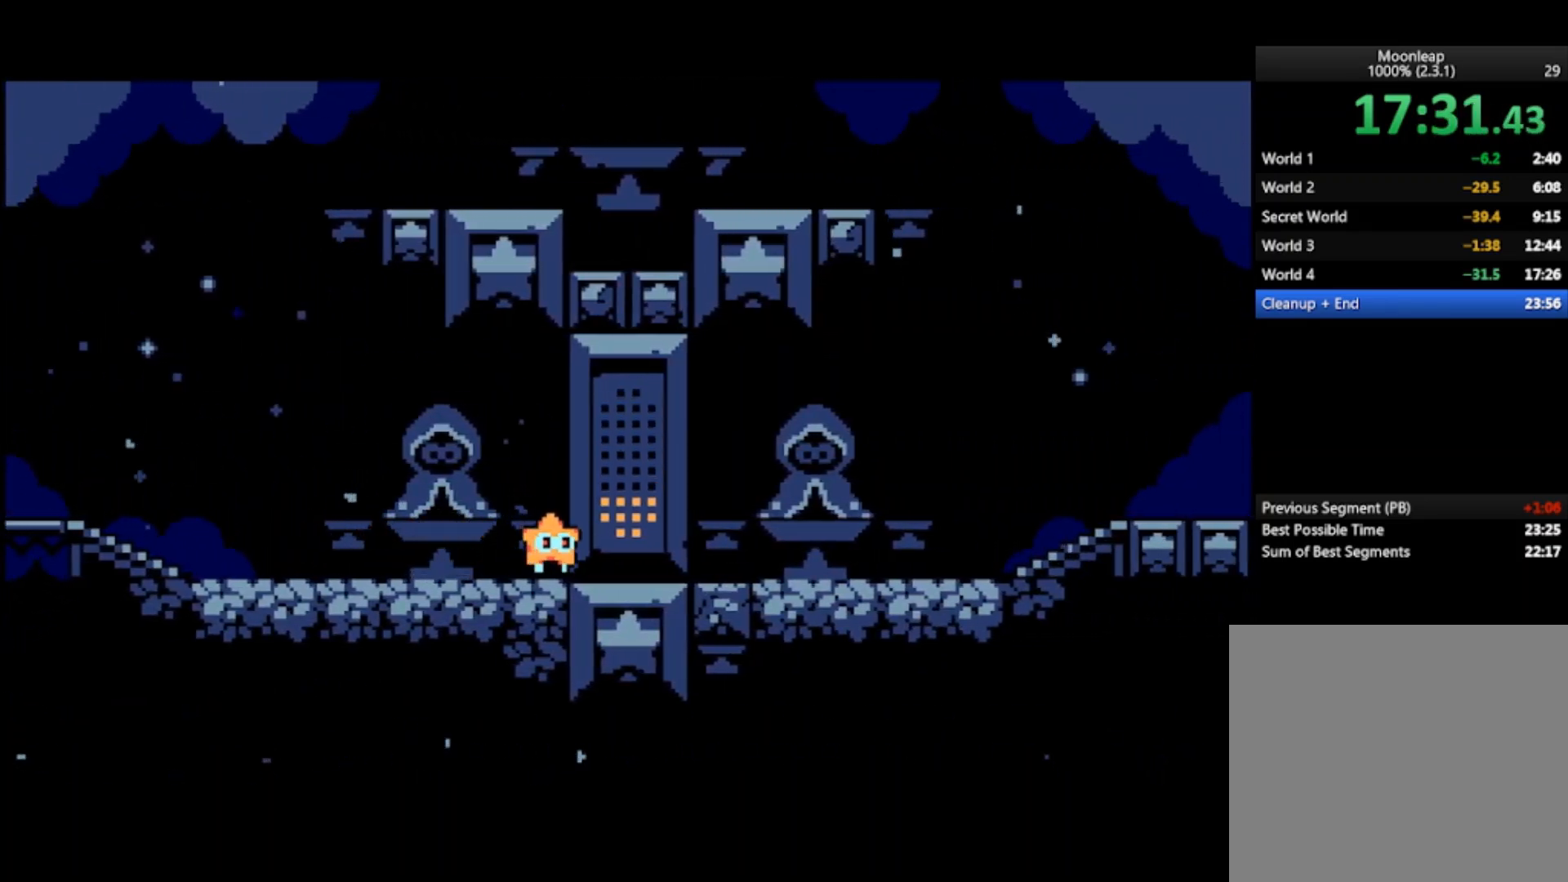
{"buttons": [], "left_stick": "right", "events": []}
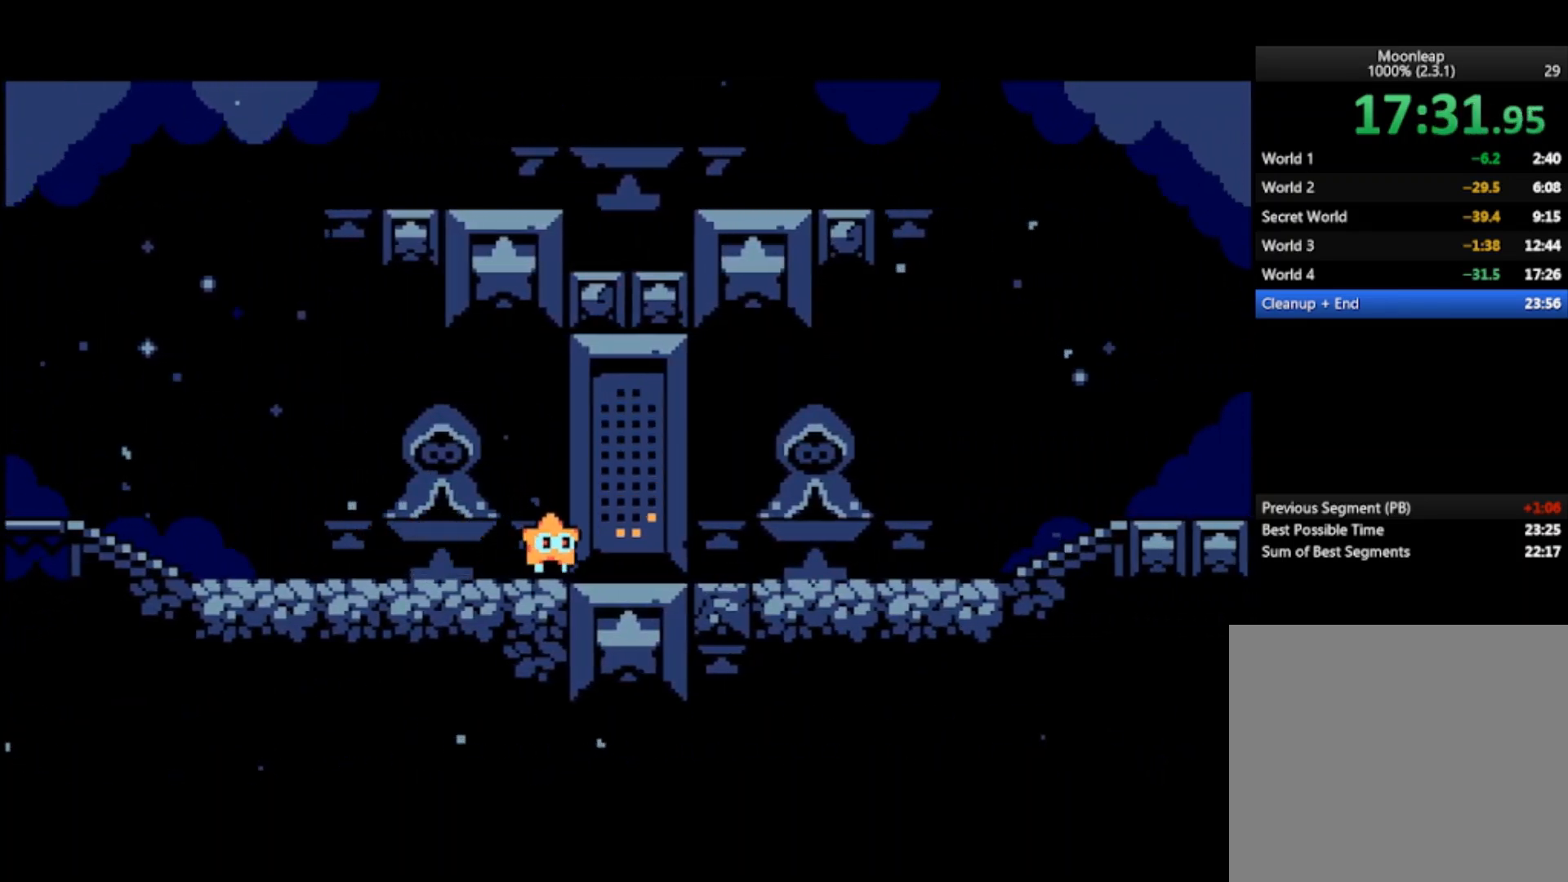
{"buttons": [], "left_stick": "right", "events": []}
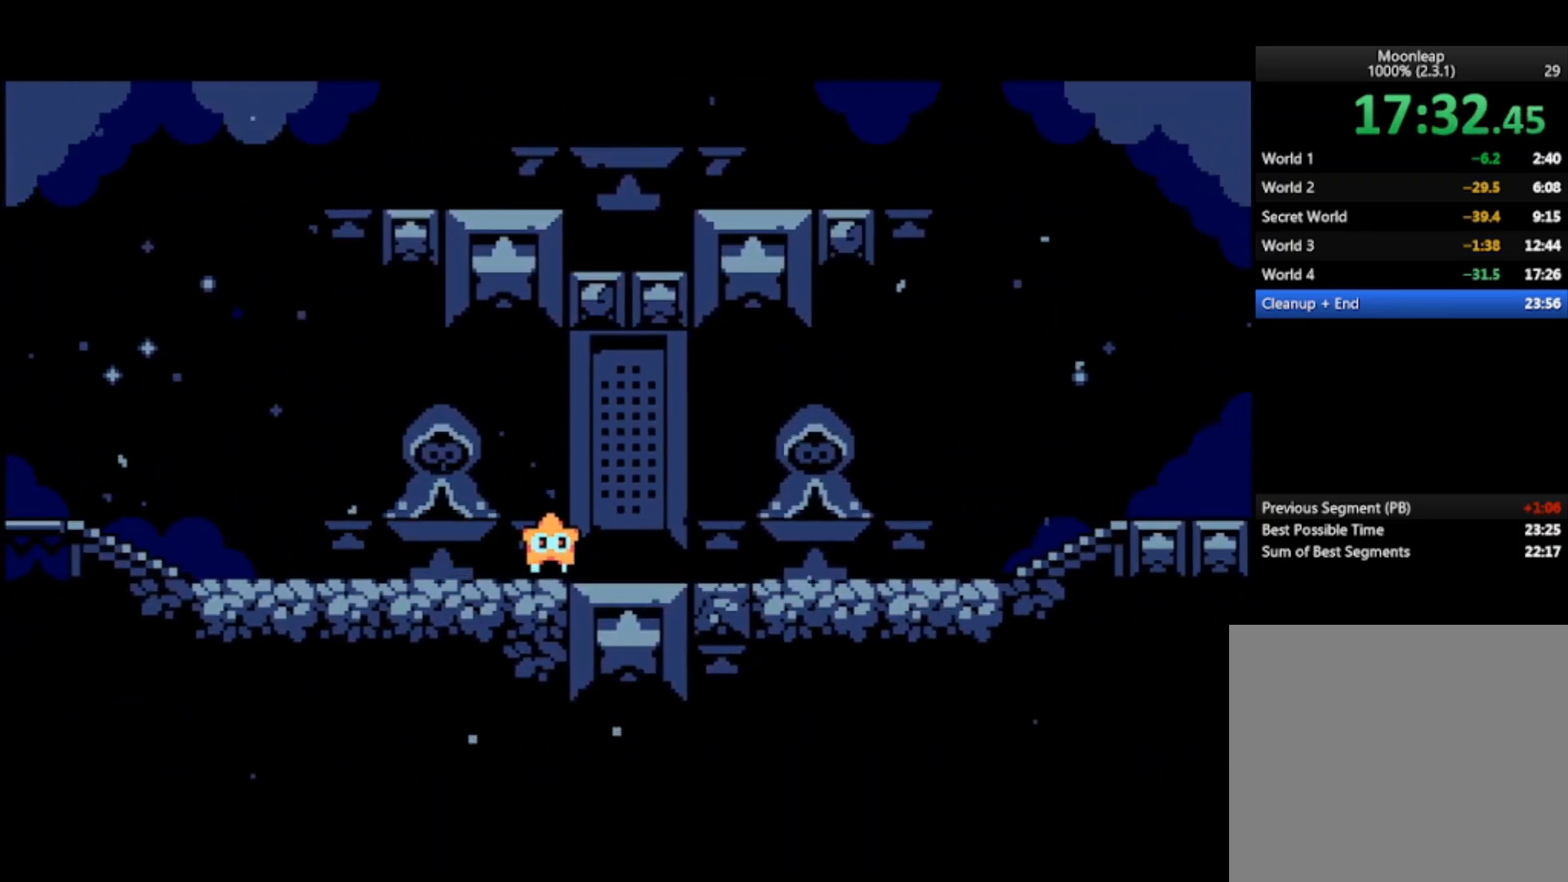
{"buttons": [], "left_stick": "right", "events": []}
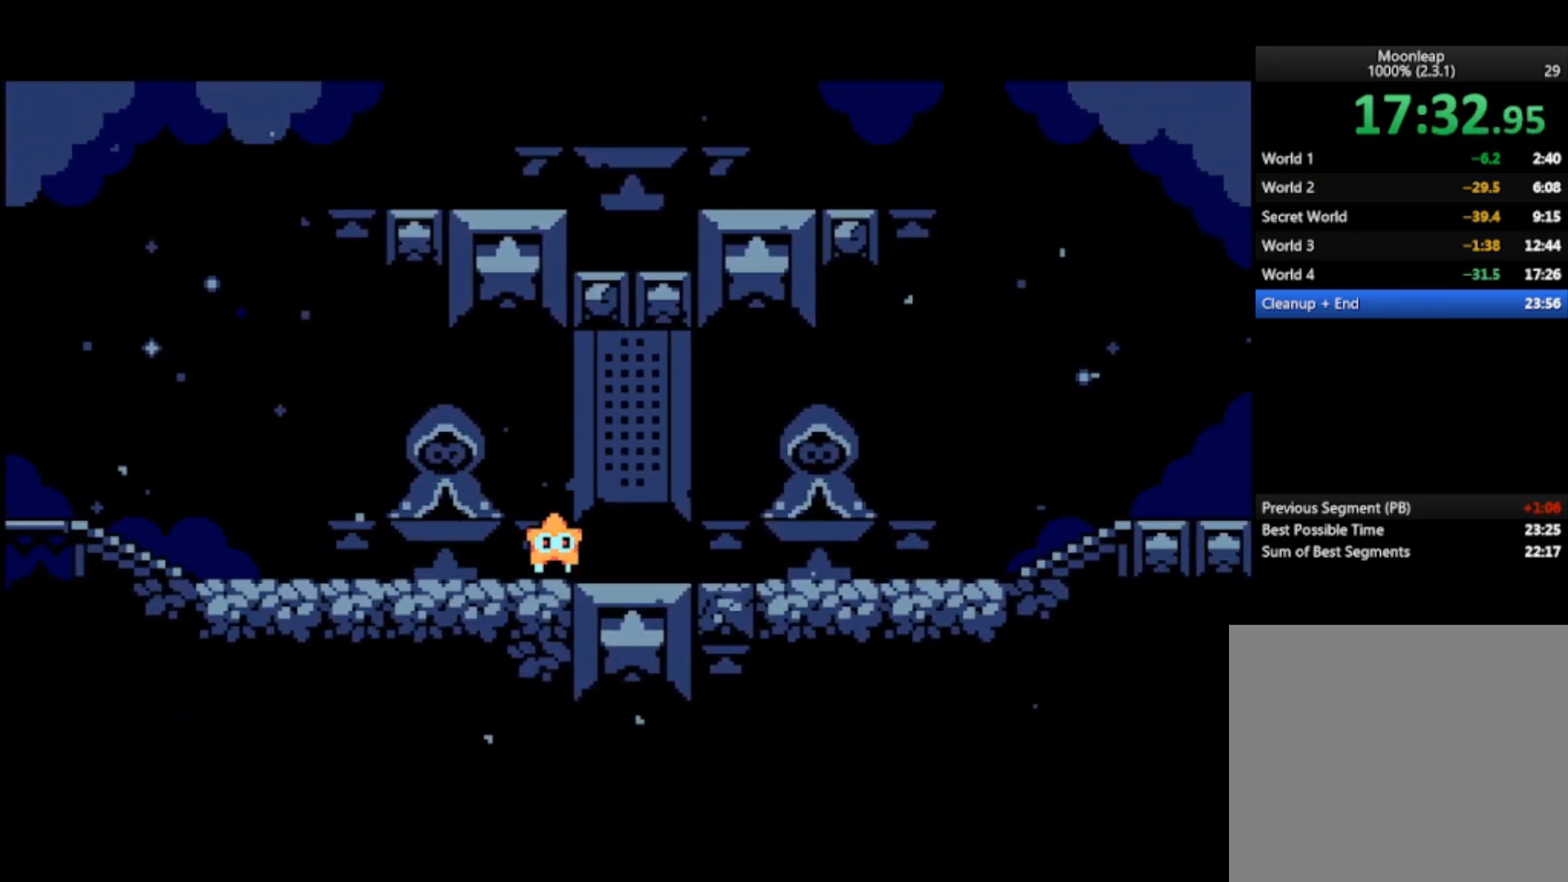
{"buttons": [], "left_stick": "right", "events": []}
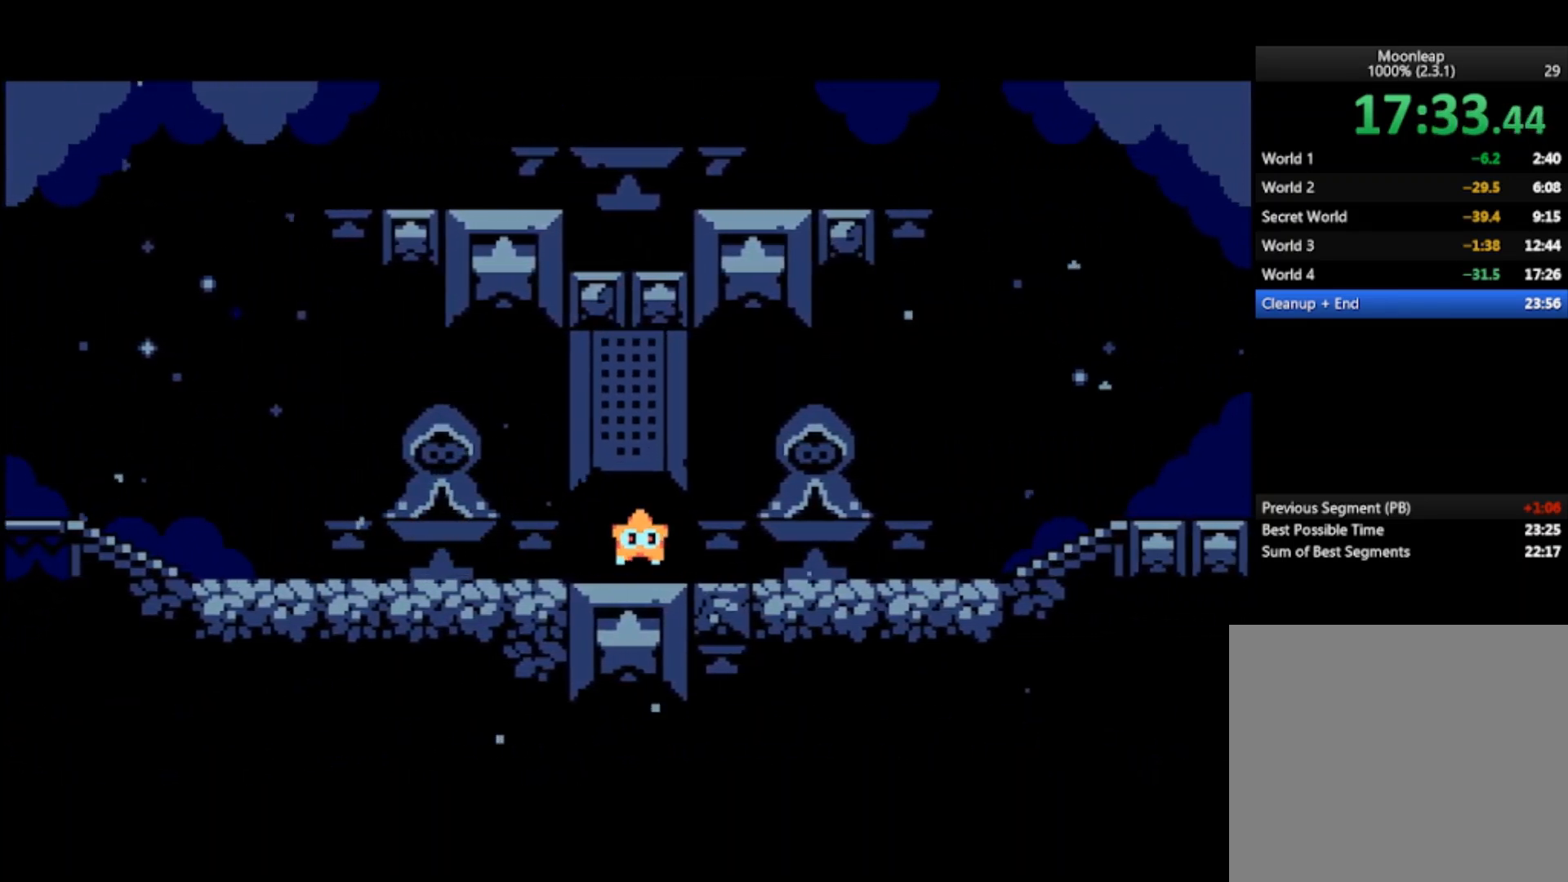
{"buttons": [], "left_stick": "right", "events": [[233, "left_stick", "left"], [267, "CROSS", "down"], [400, "CROSS", "up"], [433, "left_stick", "right"]]}
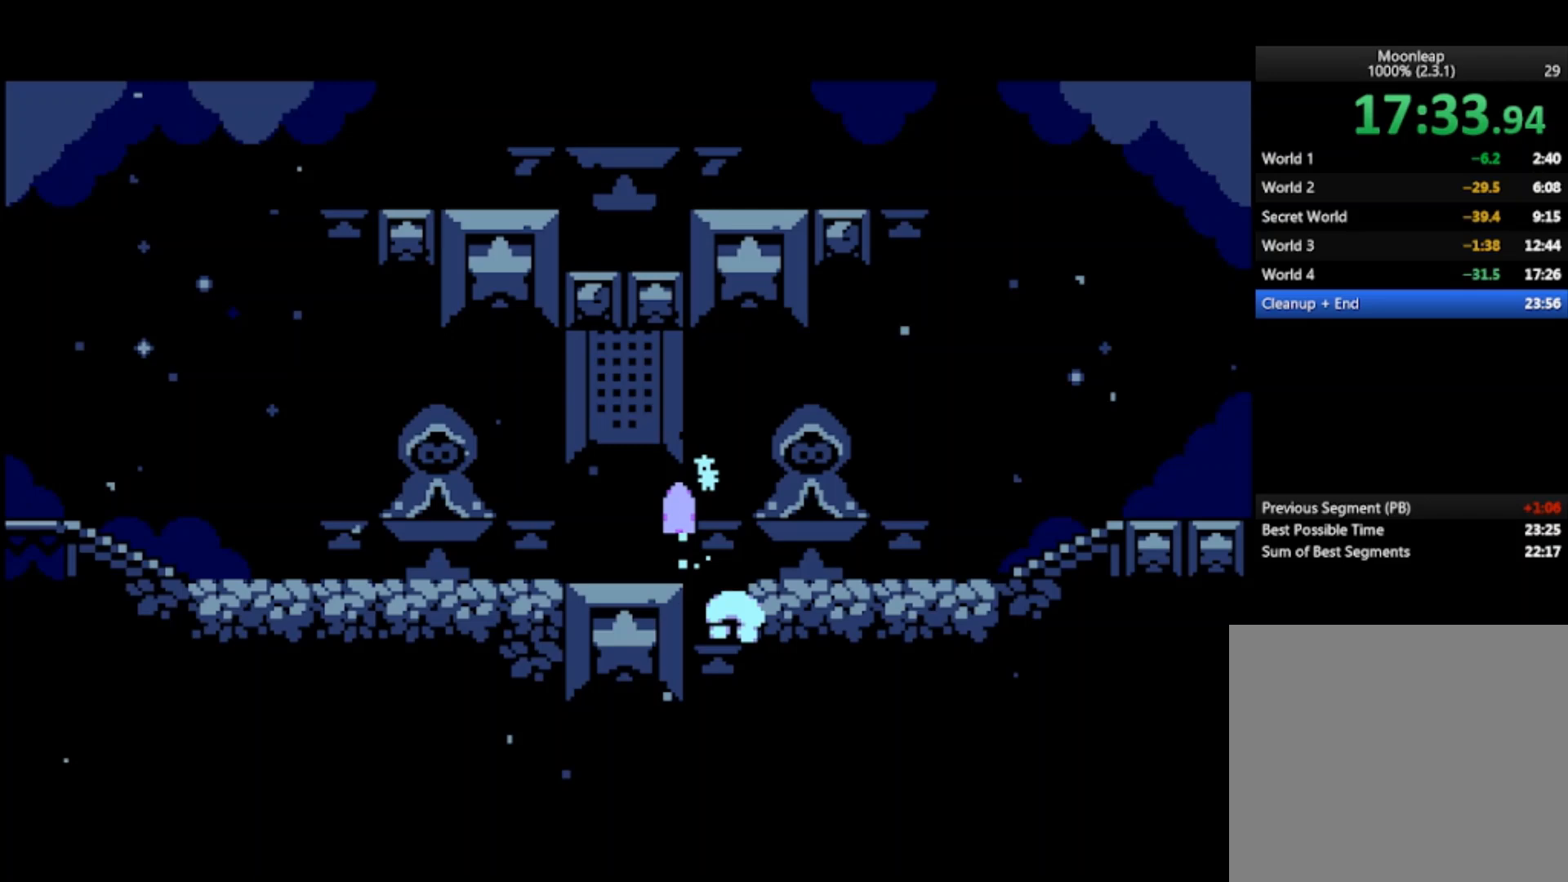
{"buttons": [], "left_stick": "right", "events": [[133, "left_stick", "center"], [233, "left_stick", "right"]]}
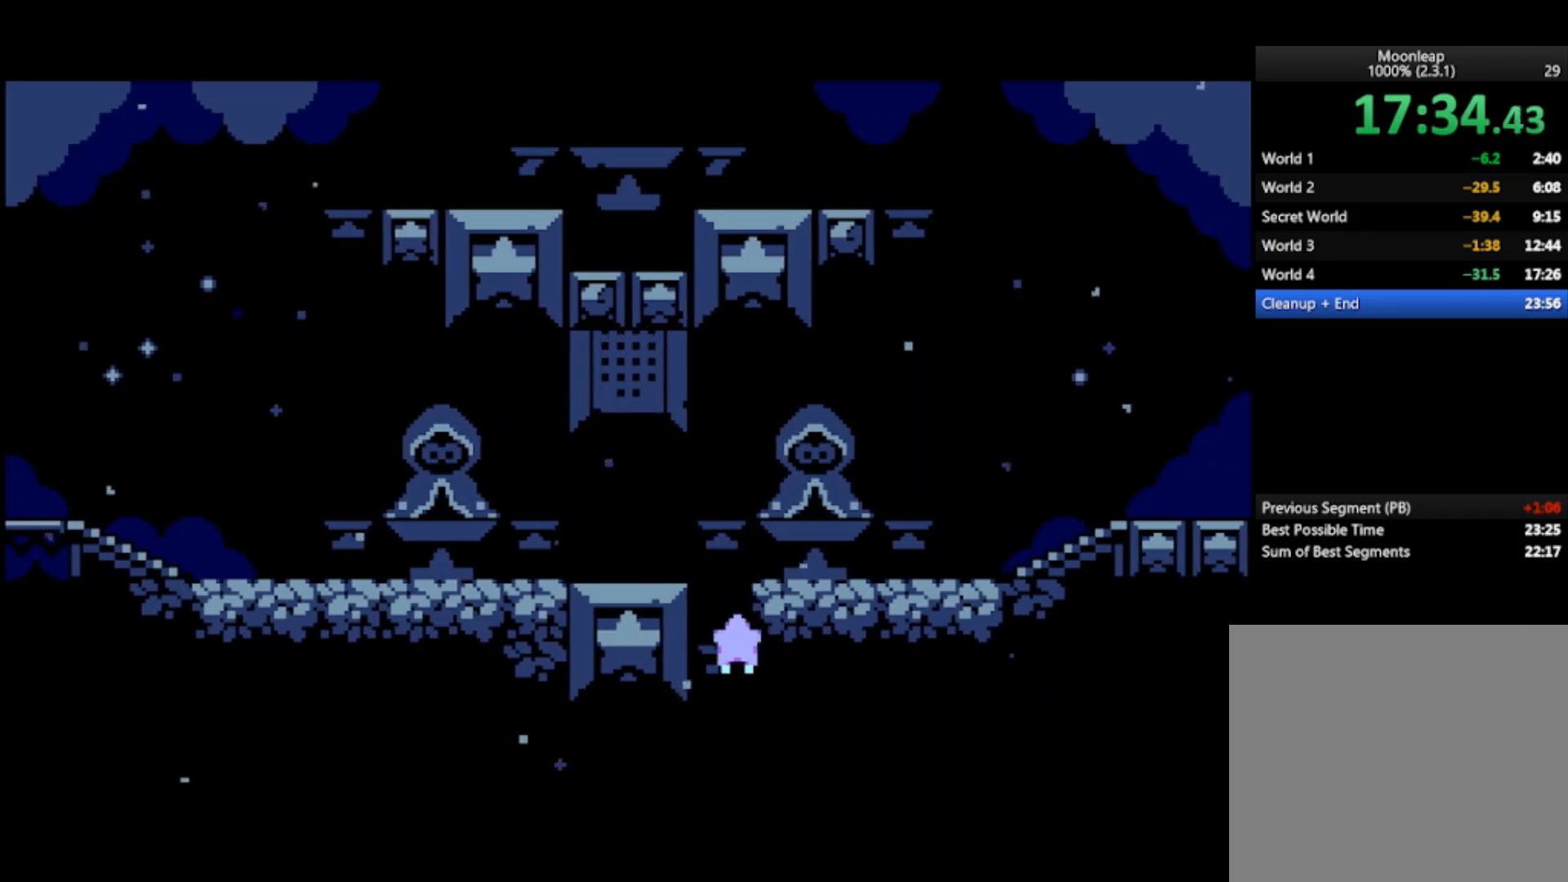
{"buttons": [], "left_stick": "right", "events": []}
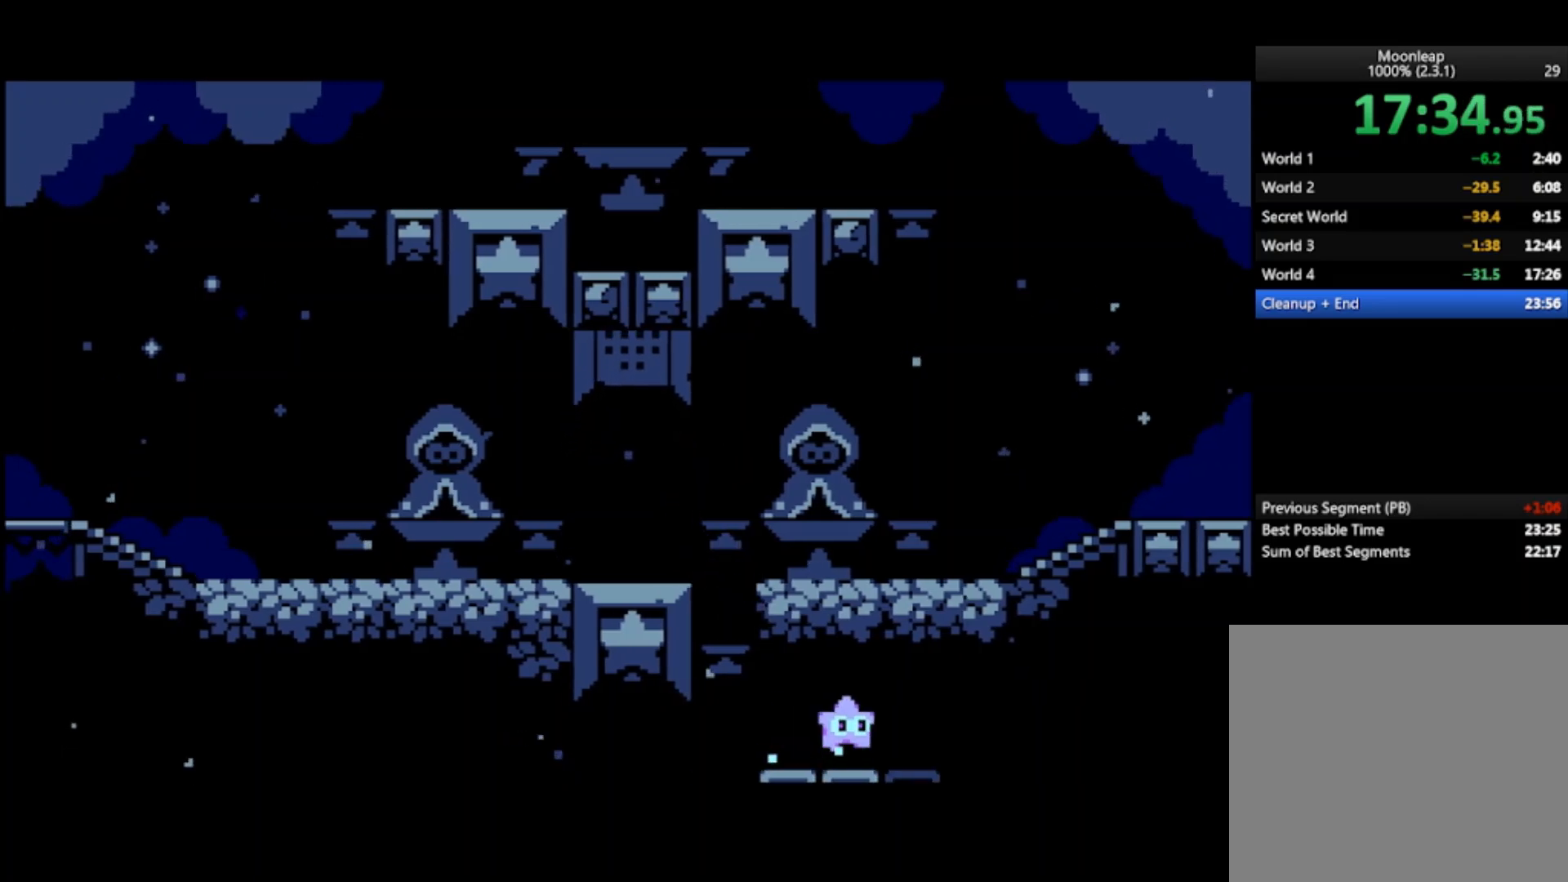
{"buttons": [], "left_stick": "right", "events": []}
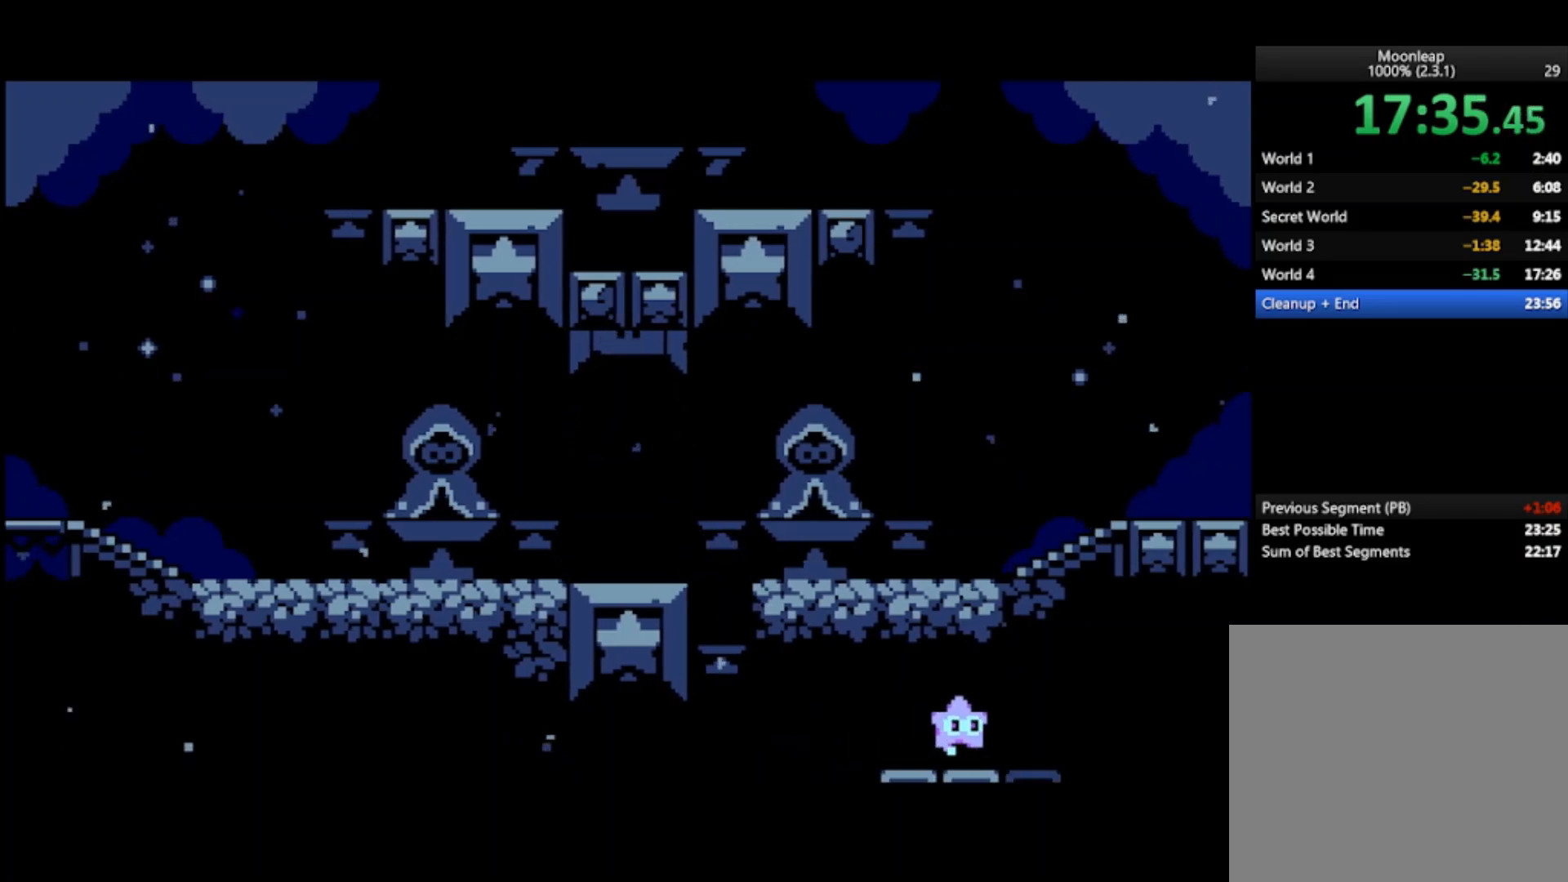
{"buttons": [], "left_stick": "right", "events": []}
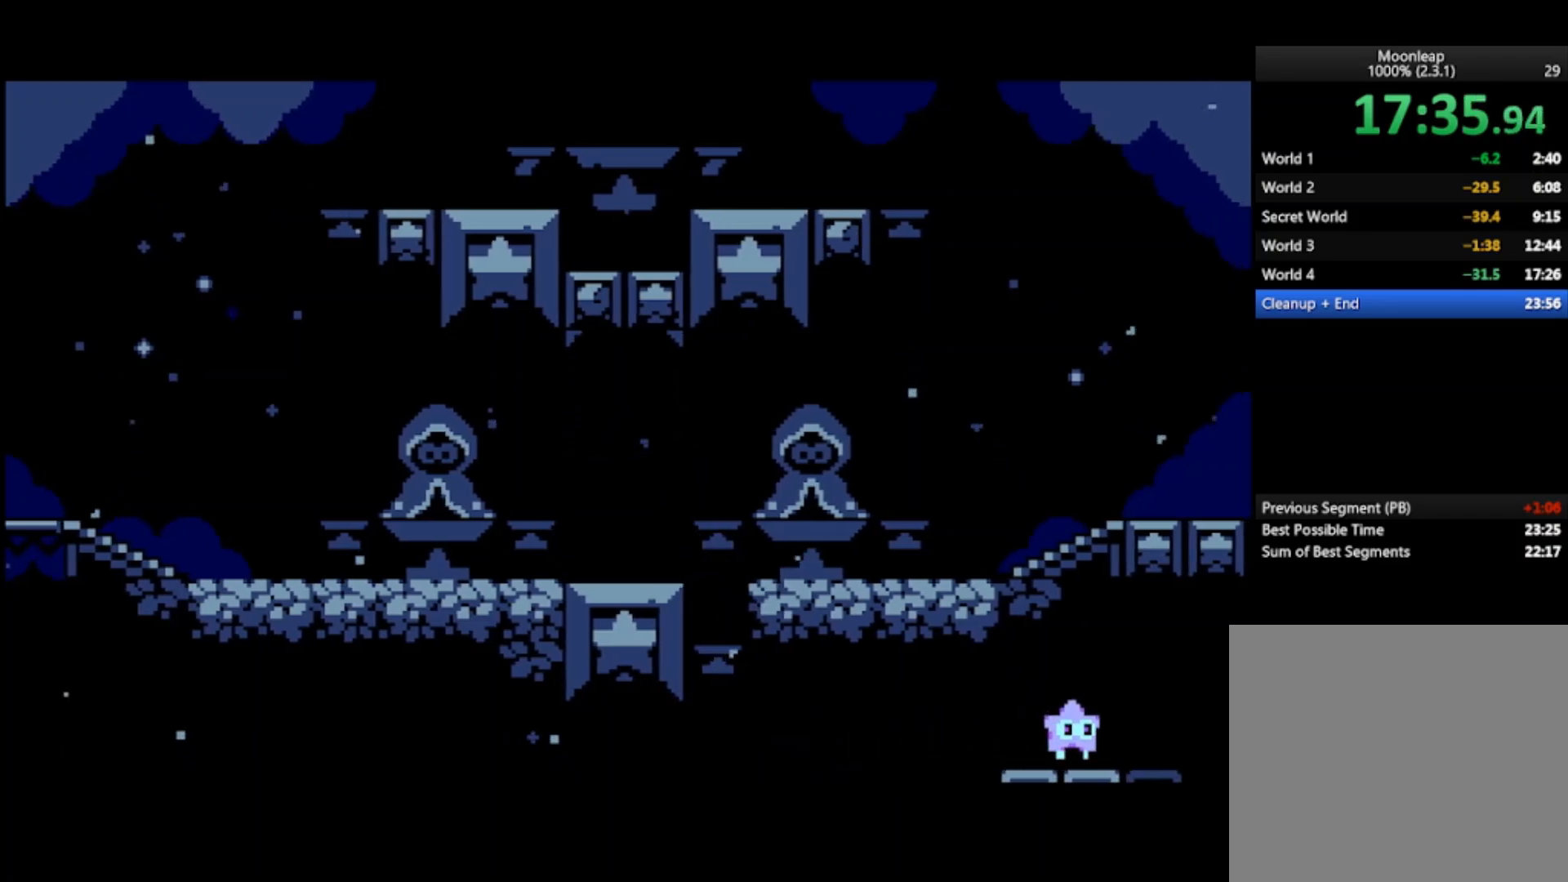
{"buttons": [], "left_stick": "right", "events": [[200, "CROSS", "down"], [367, "CROSS", "up"]]}
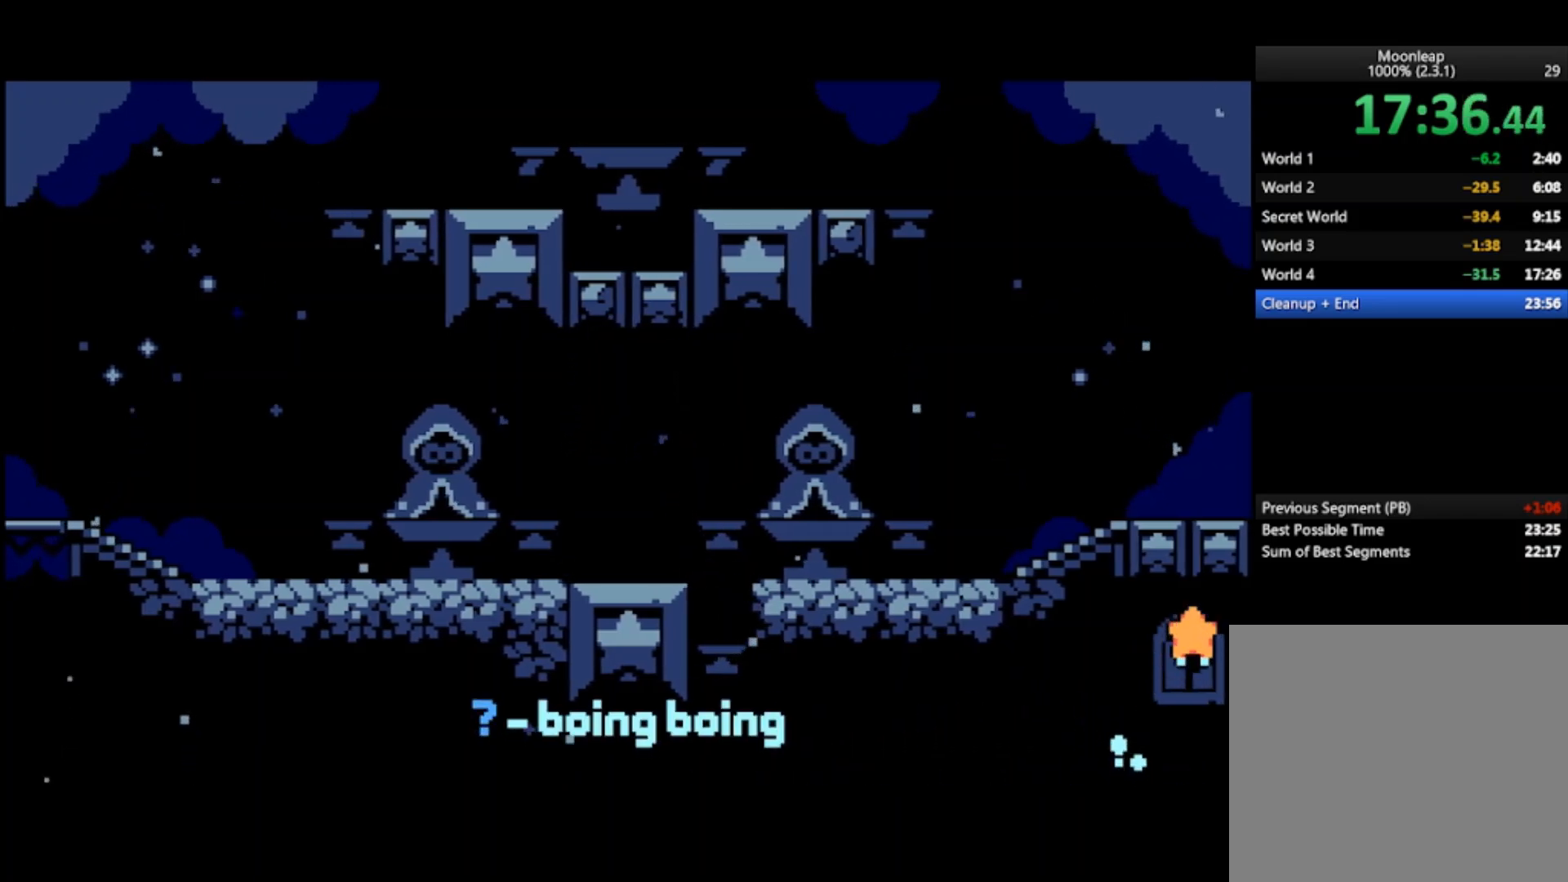
{"buttons": [], "left_stick": "center", "events": [[167, "left_stick", "left"], [333, "left_stick", "center"]]}
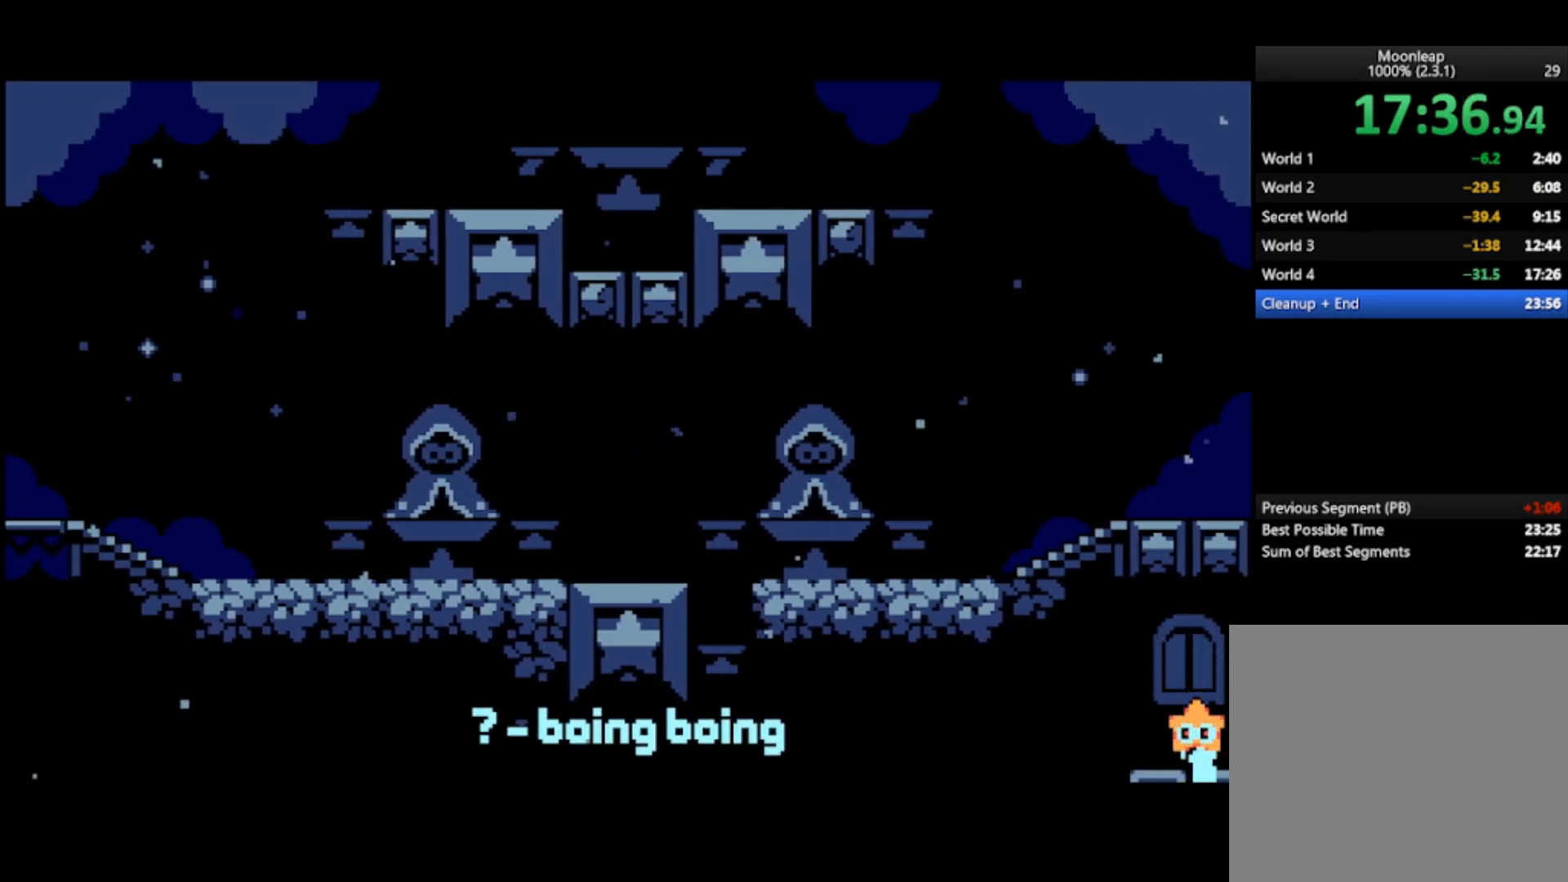
{"buttons": [], "left_stick": "center", "events": [[233, "CROSS", "down"], [333, "CROSS", "up"]]}
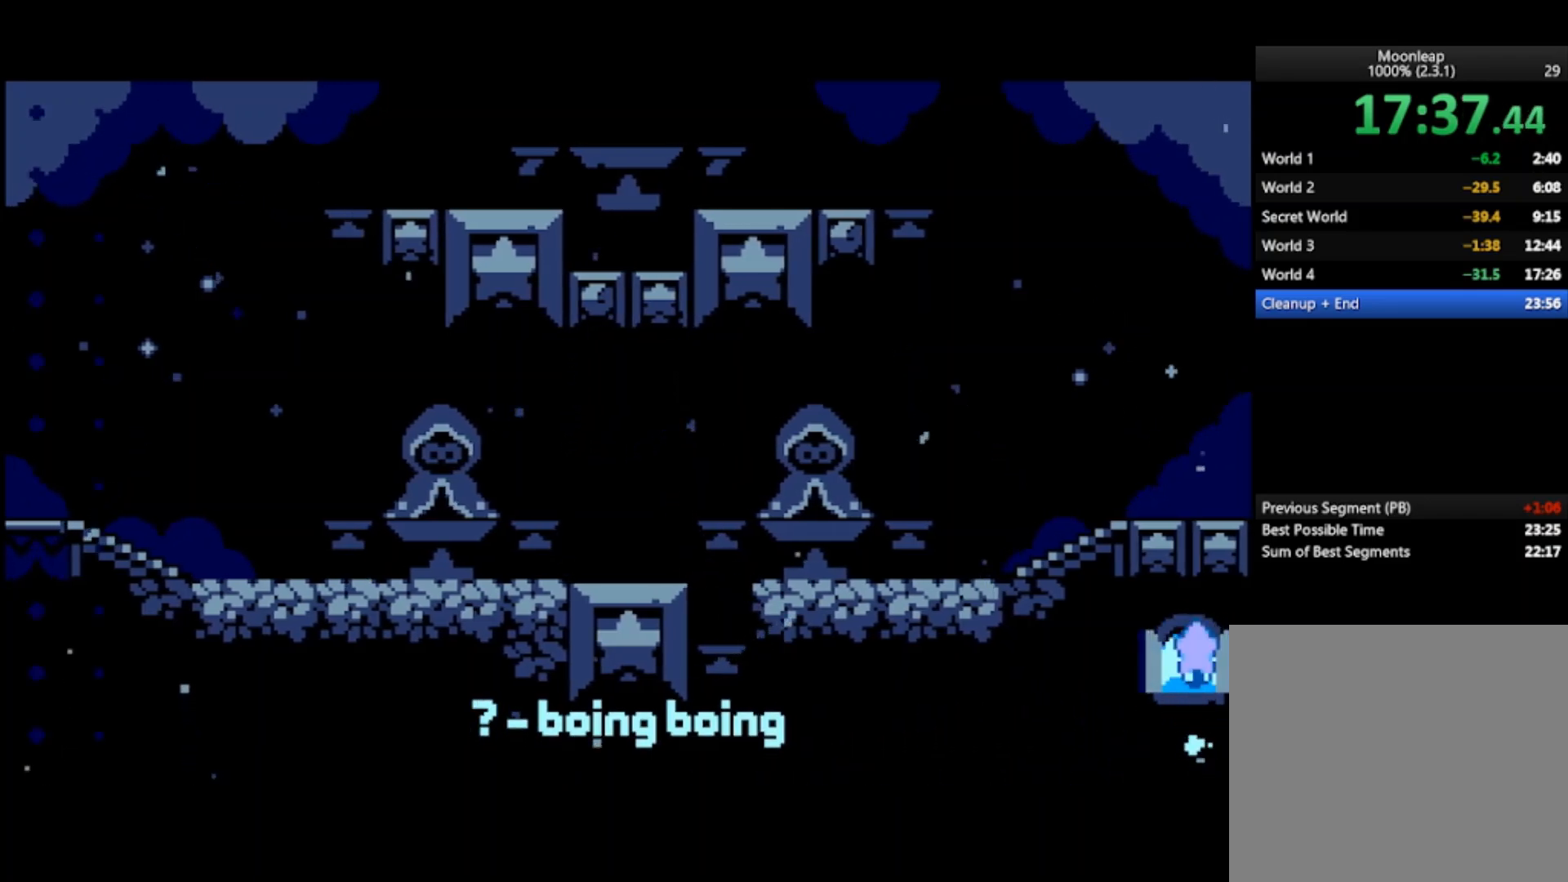
{"buttons": [], "left_stick": "center", "events": []}
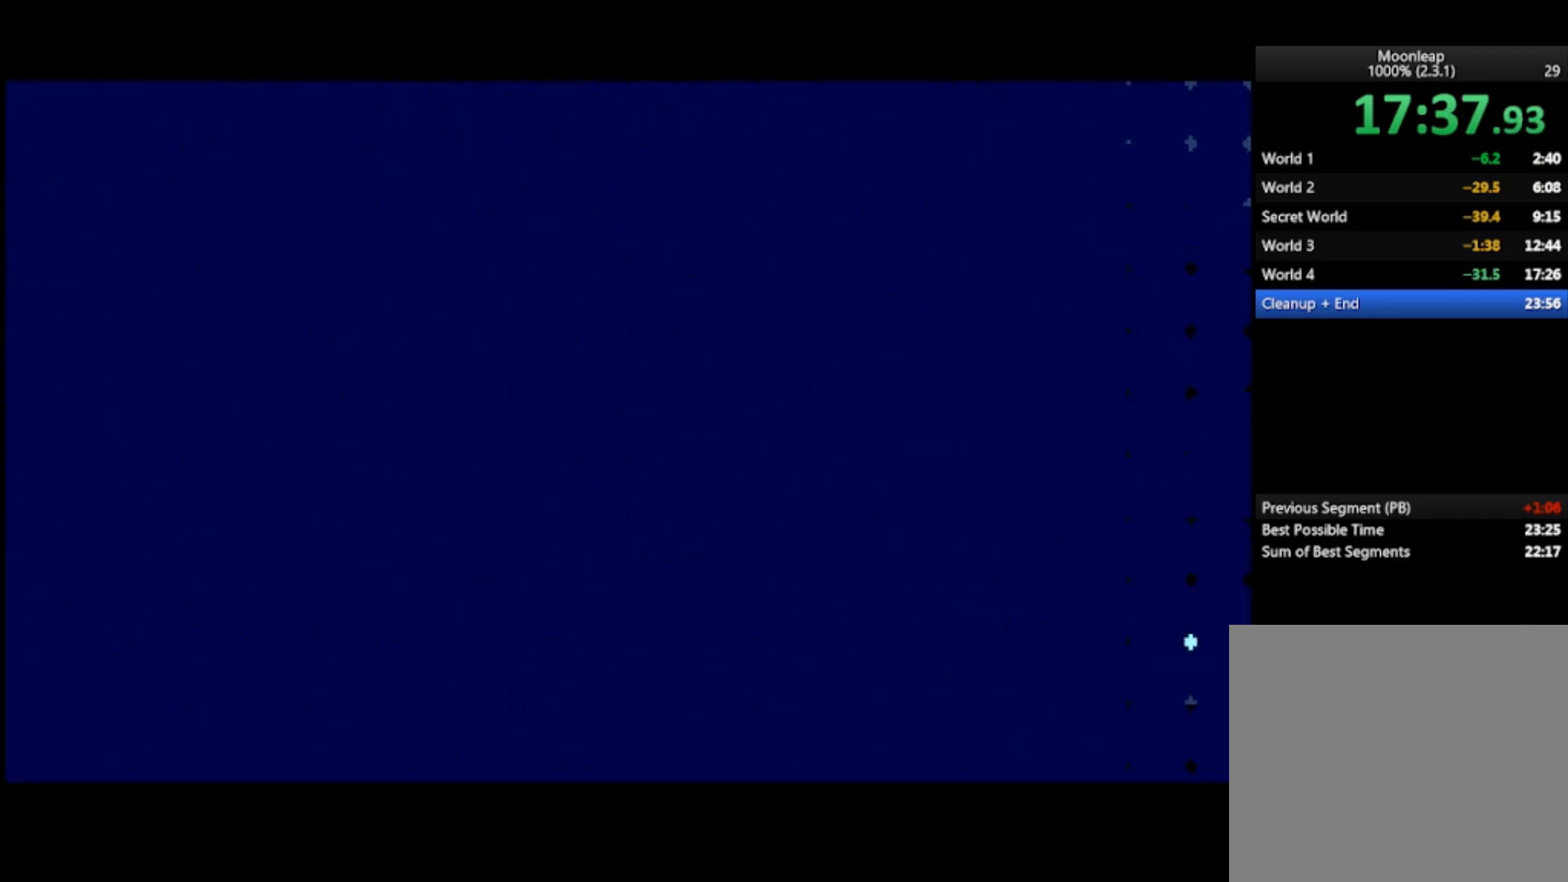
{"buttons": [], "left_stick": "center", "events": []}
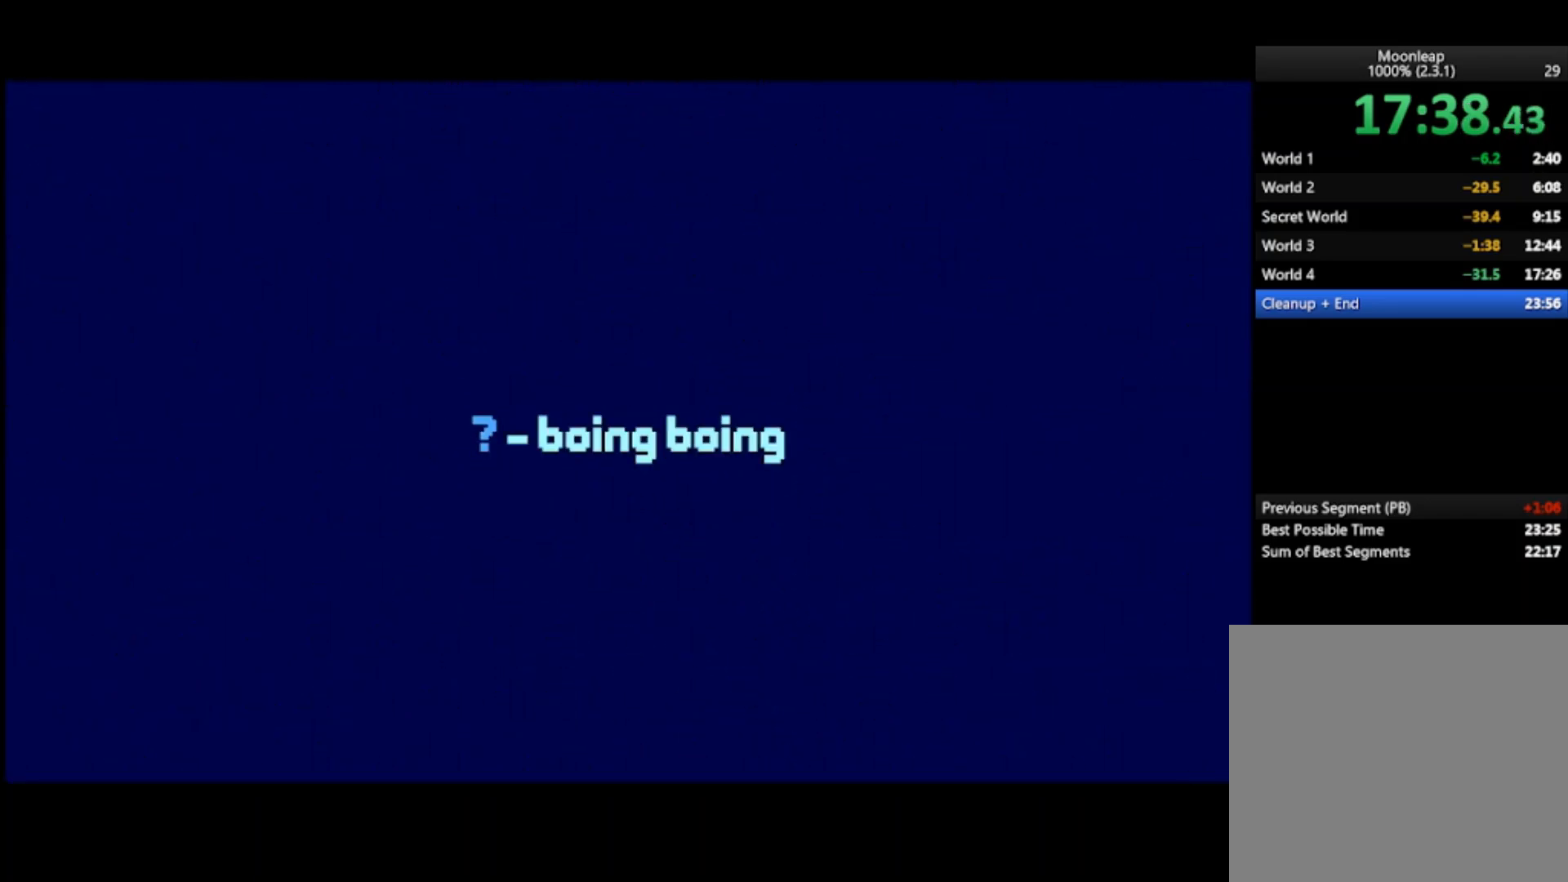
{"buttons": [], "left_stick": "center", "events": []}
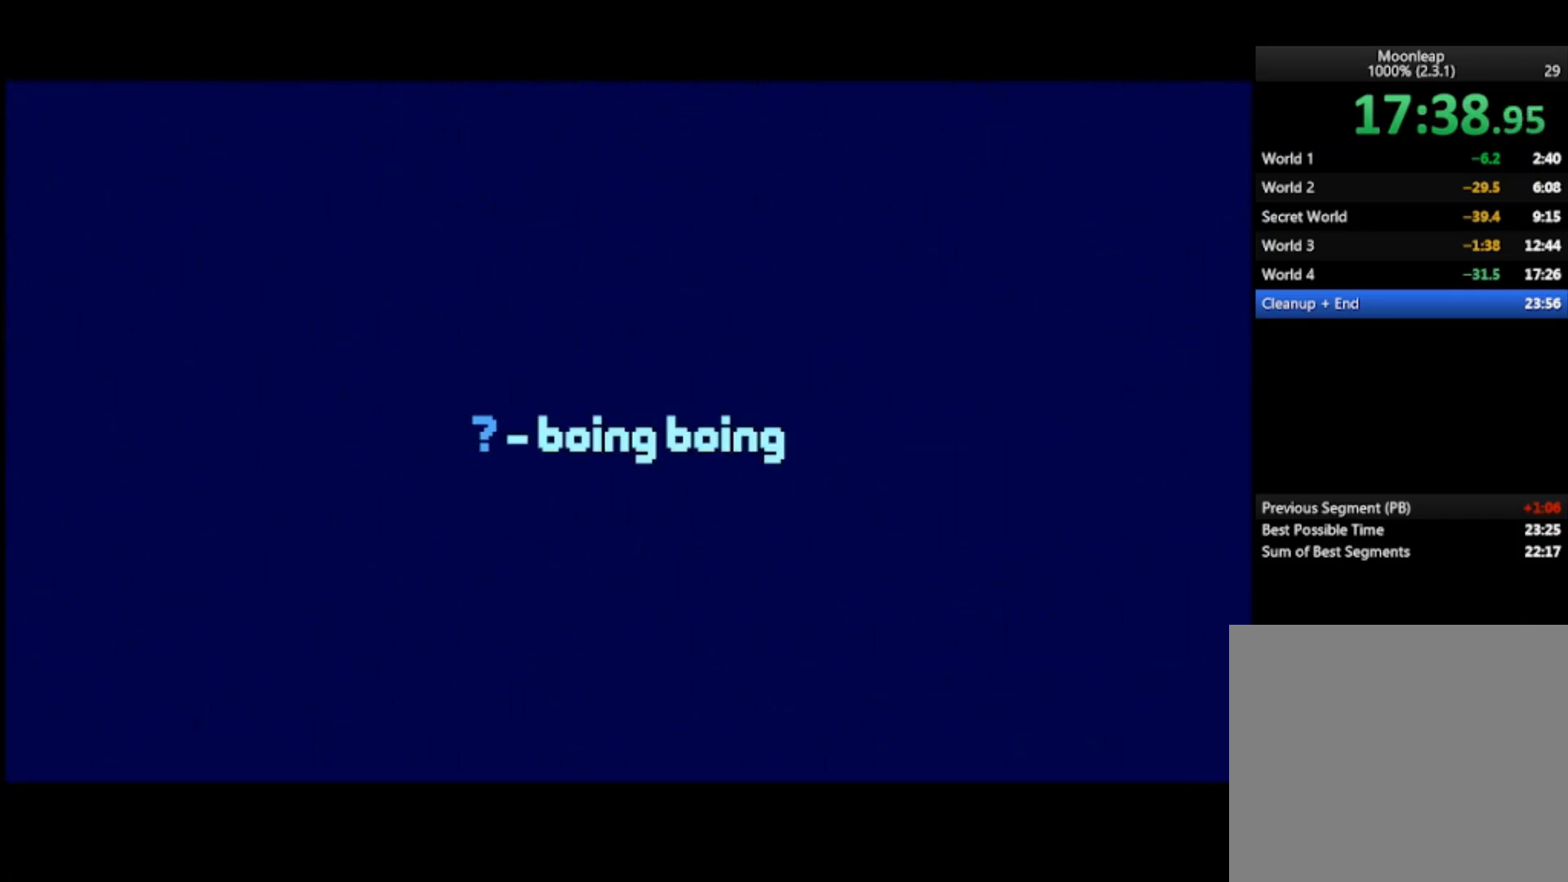
{"buttons": [], "left_stick": "center", "events": []}
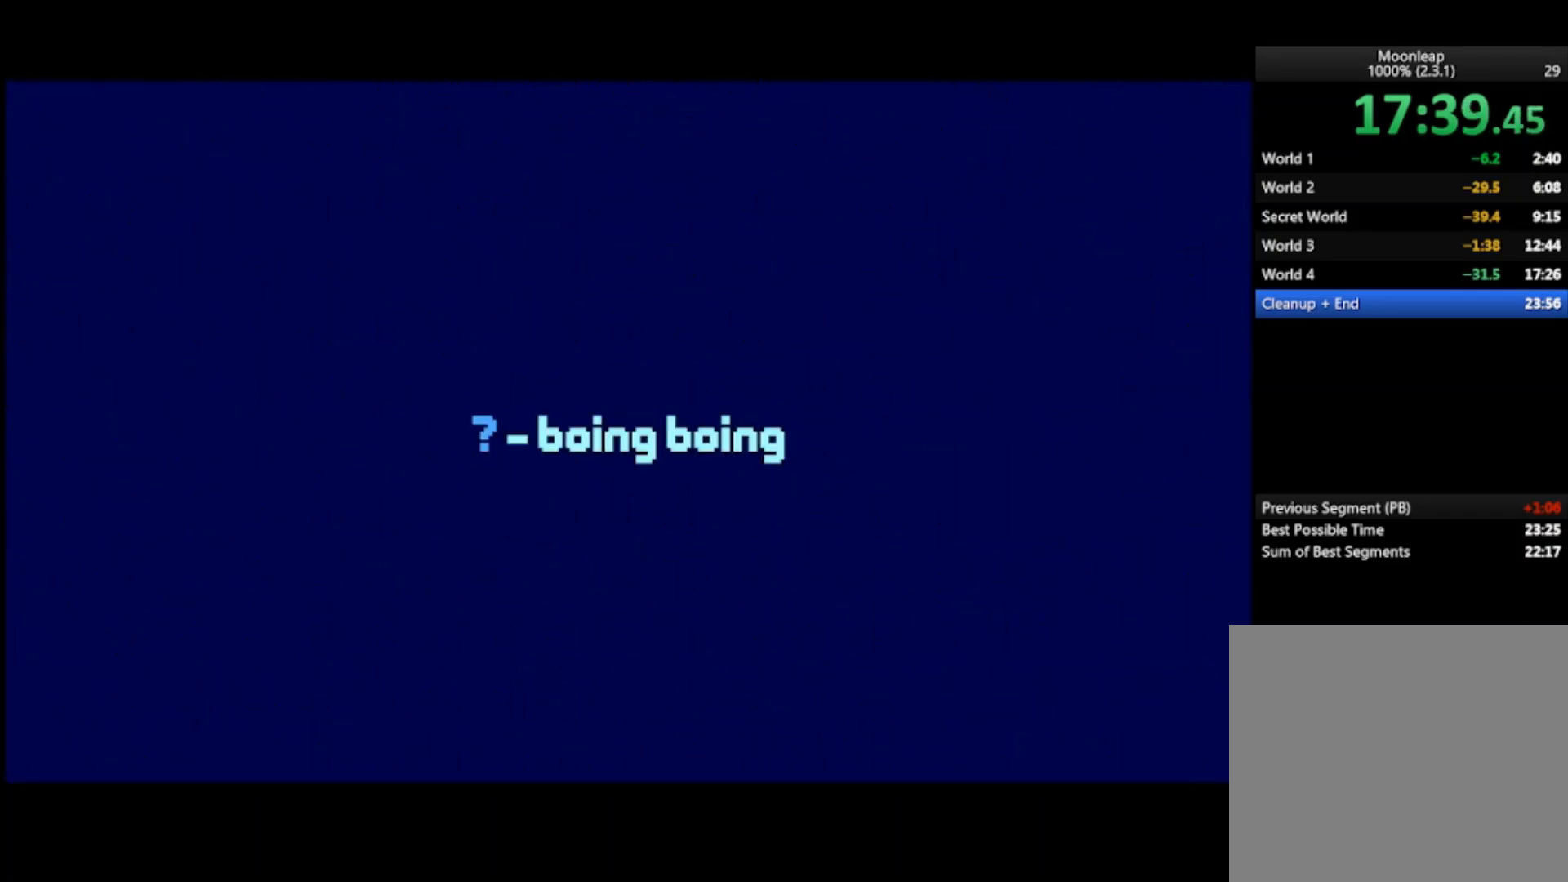
{"buttons": [], "left_stick": "center", "events": []}
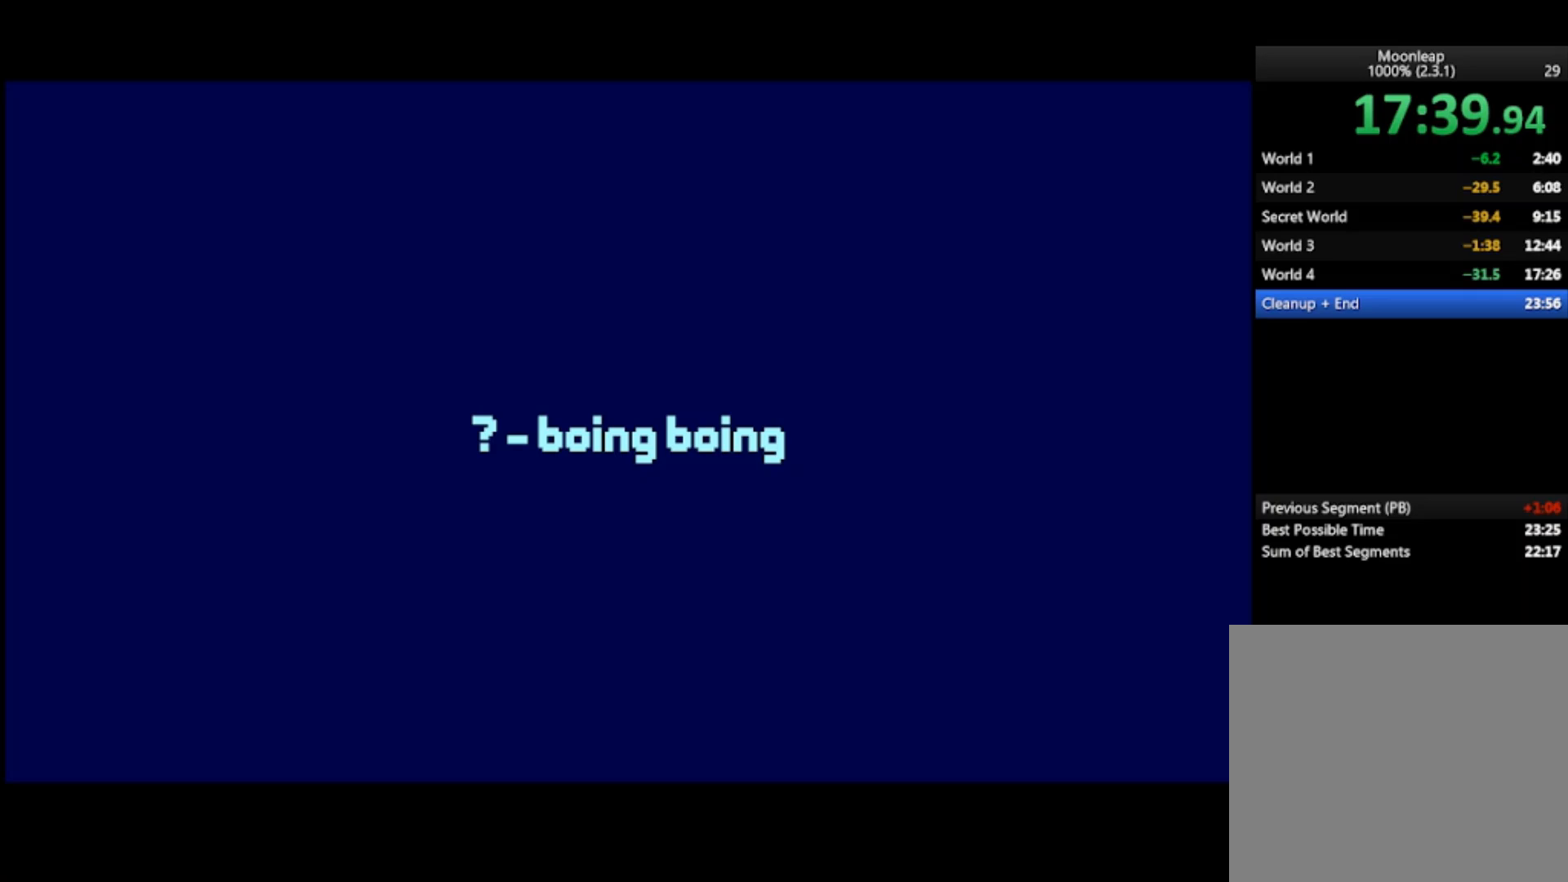
{"buttons": [], "left_stick": "center", "events": []}
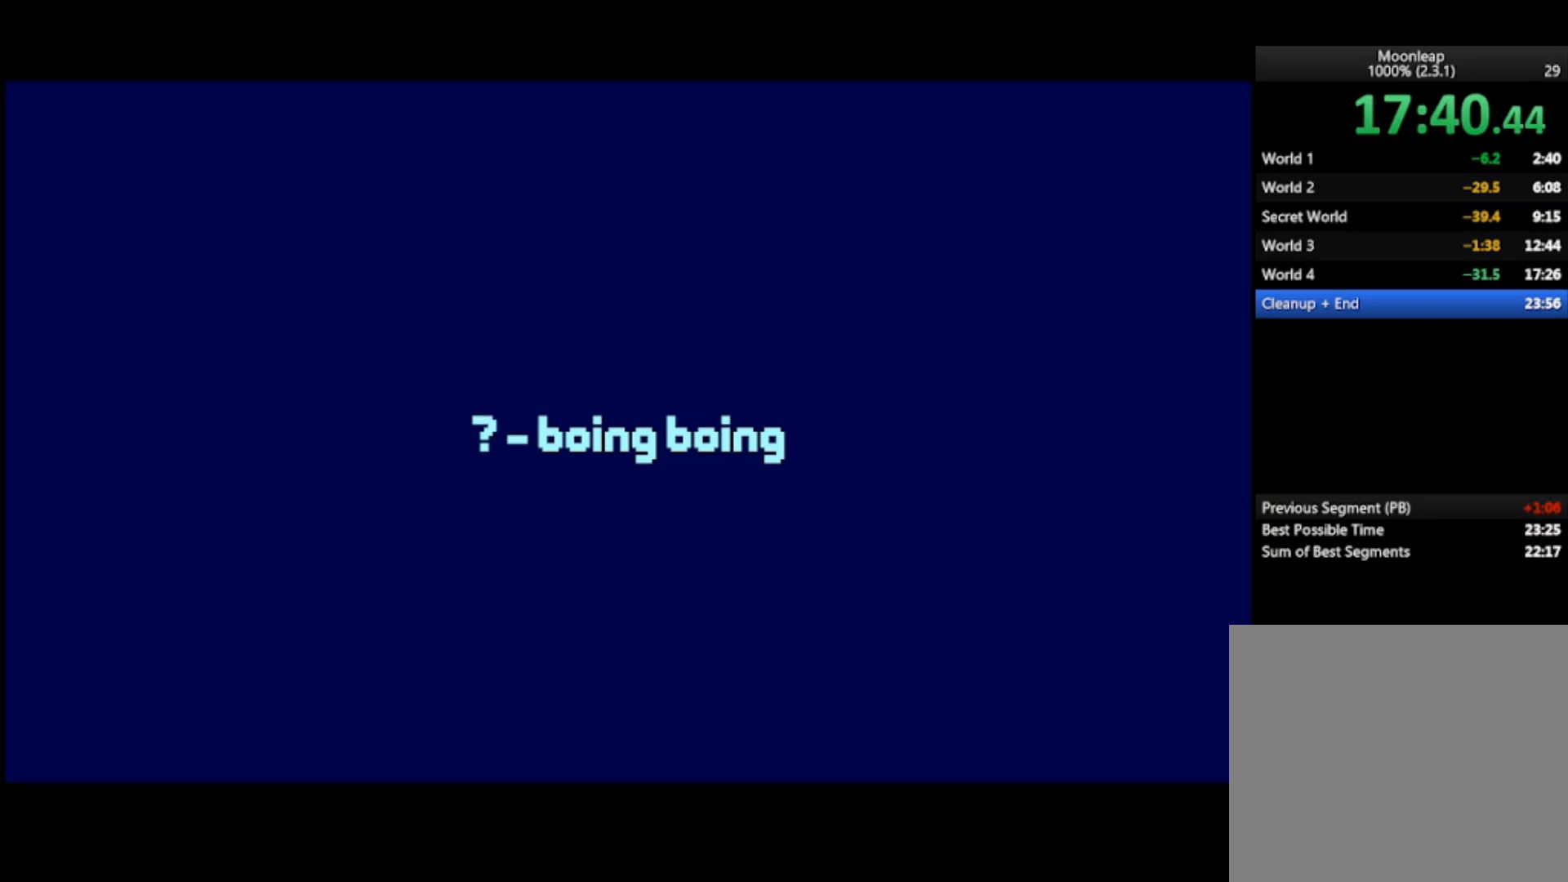
{"buttons": [], "left_stick": "center", "events": []}
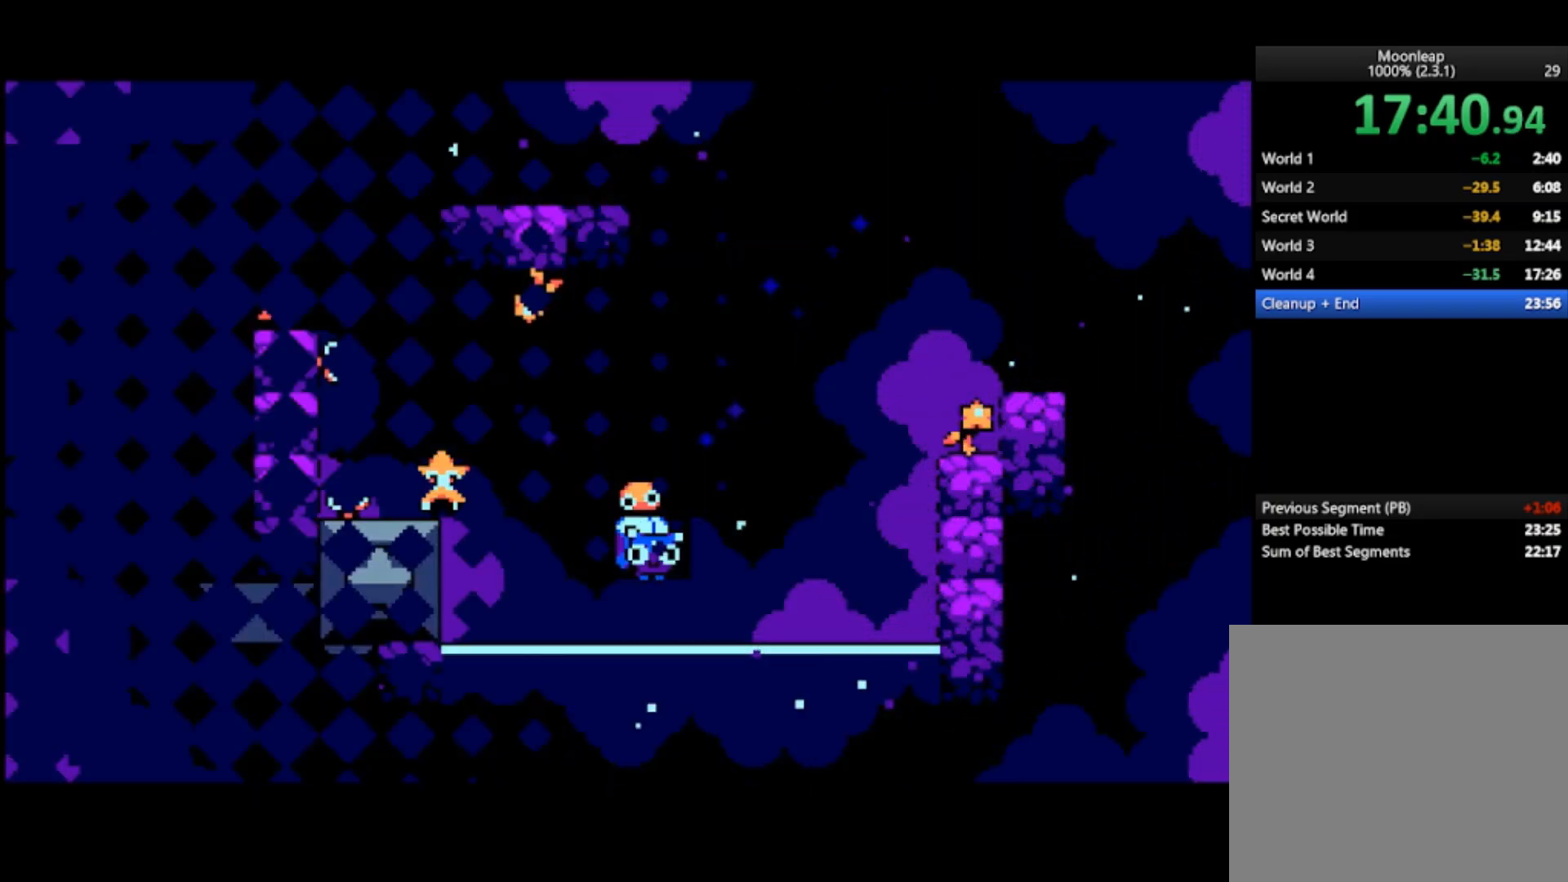
{"buttons": [], "left_stick": "center", "events": [[300, "CROSS", "down"], [400, "CROSS", "up"]]}
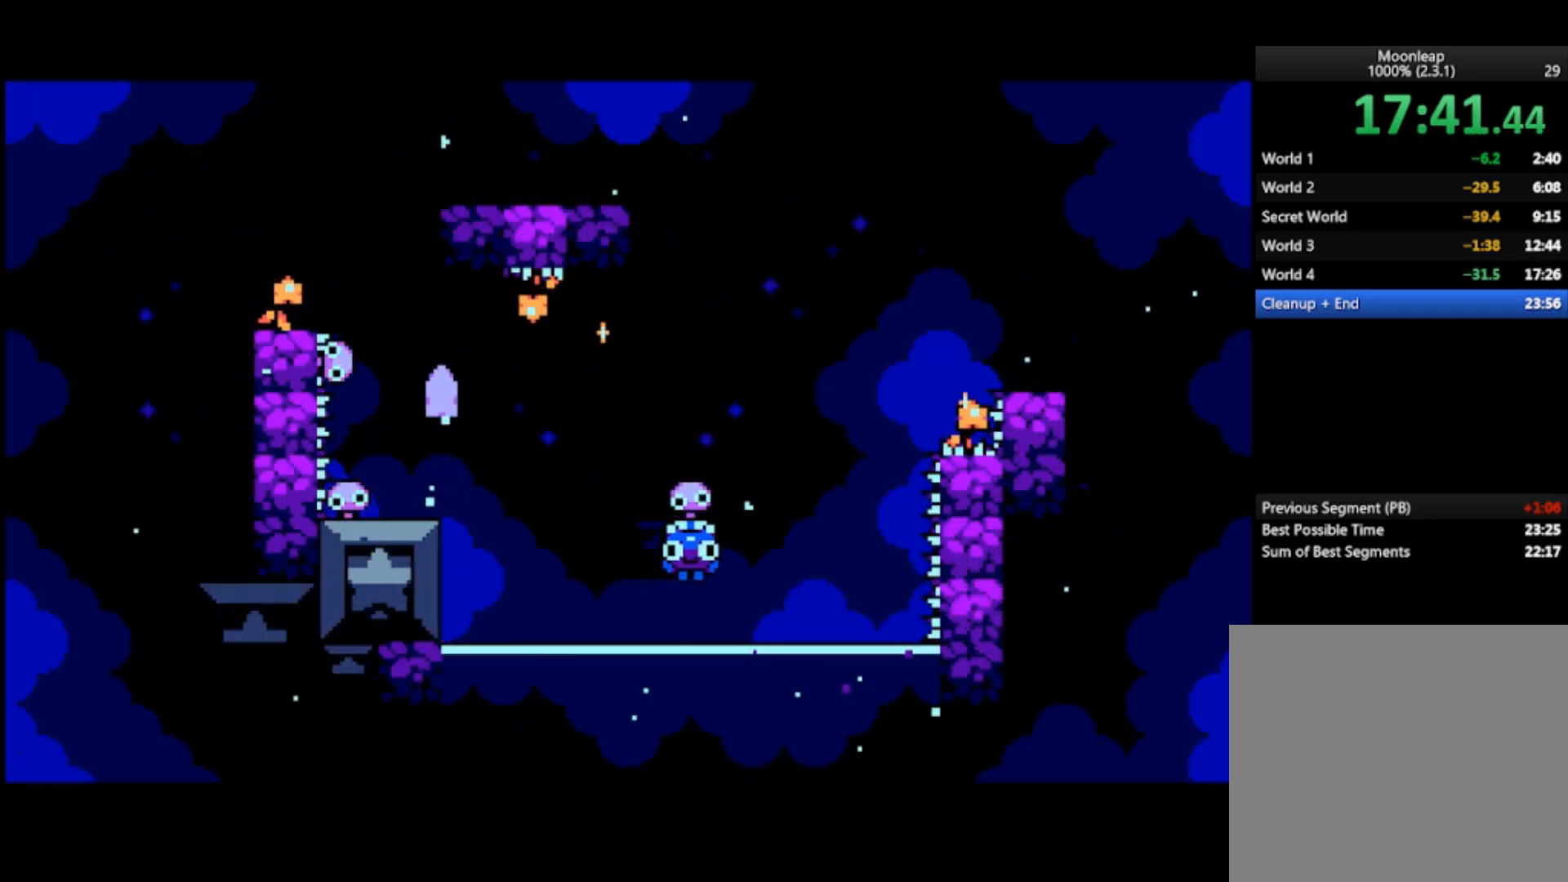
{"buttons": [], "left_stick": "left", "events": [[100, "left_stick", "left"]]}
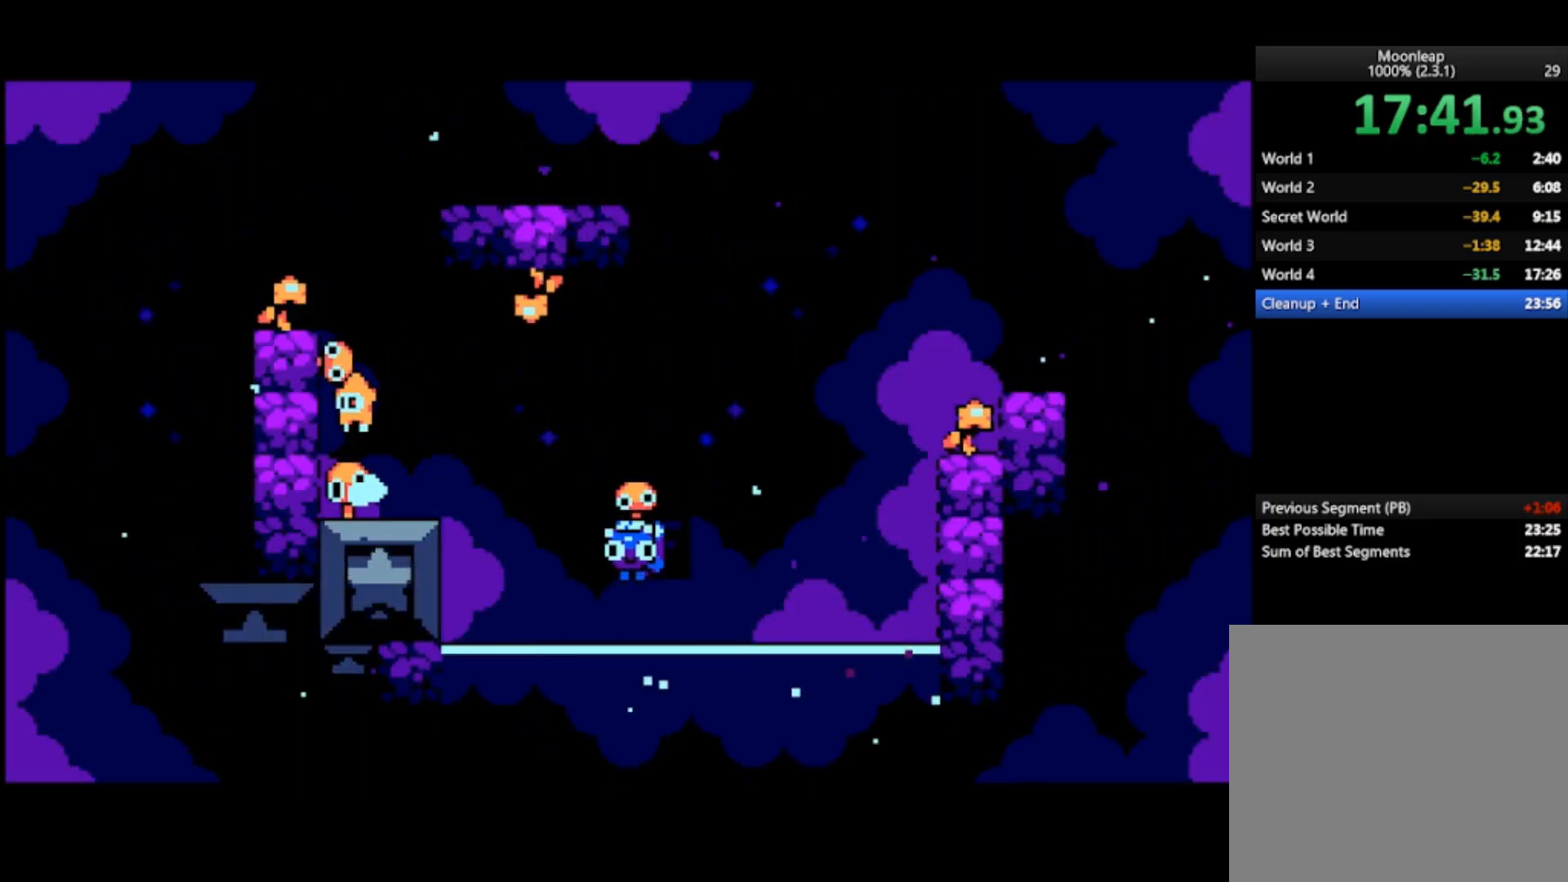
{"buttons": [], "left_stick": "right", "events": [[100, "left_stick", "right"]]}
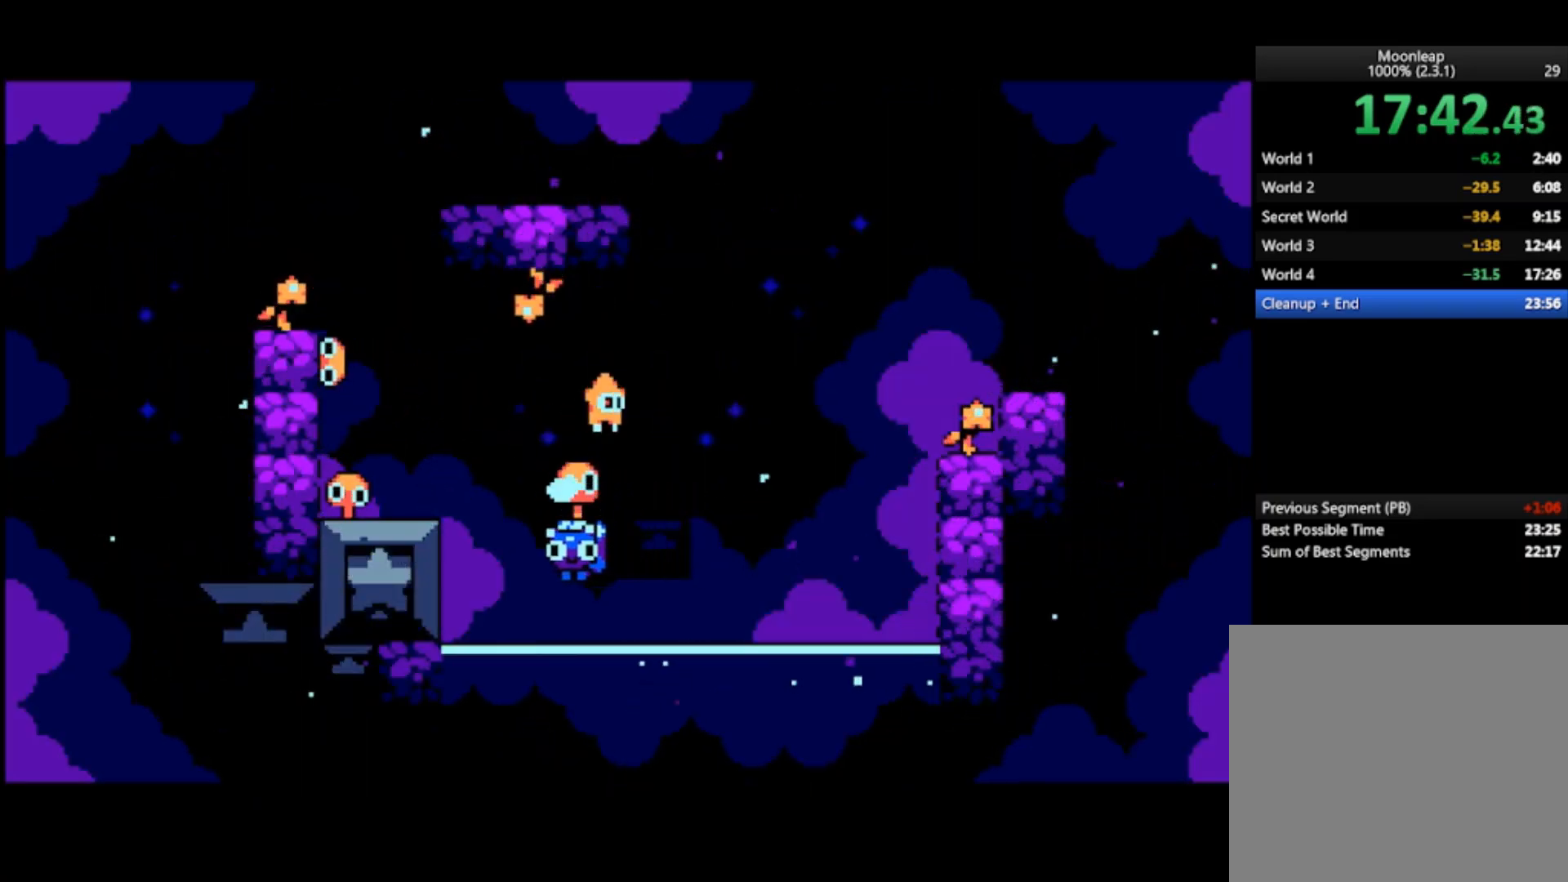
{"buttons": [], "left_stick": "right", "events": []}